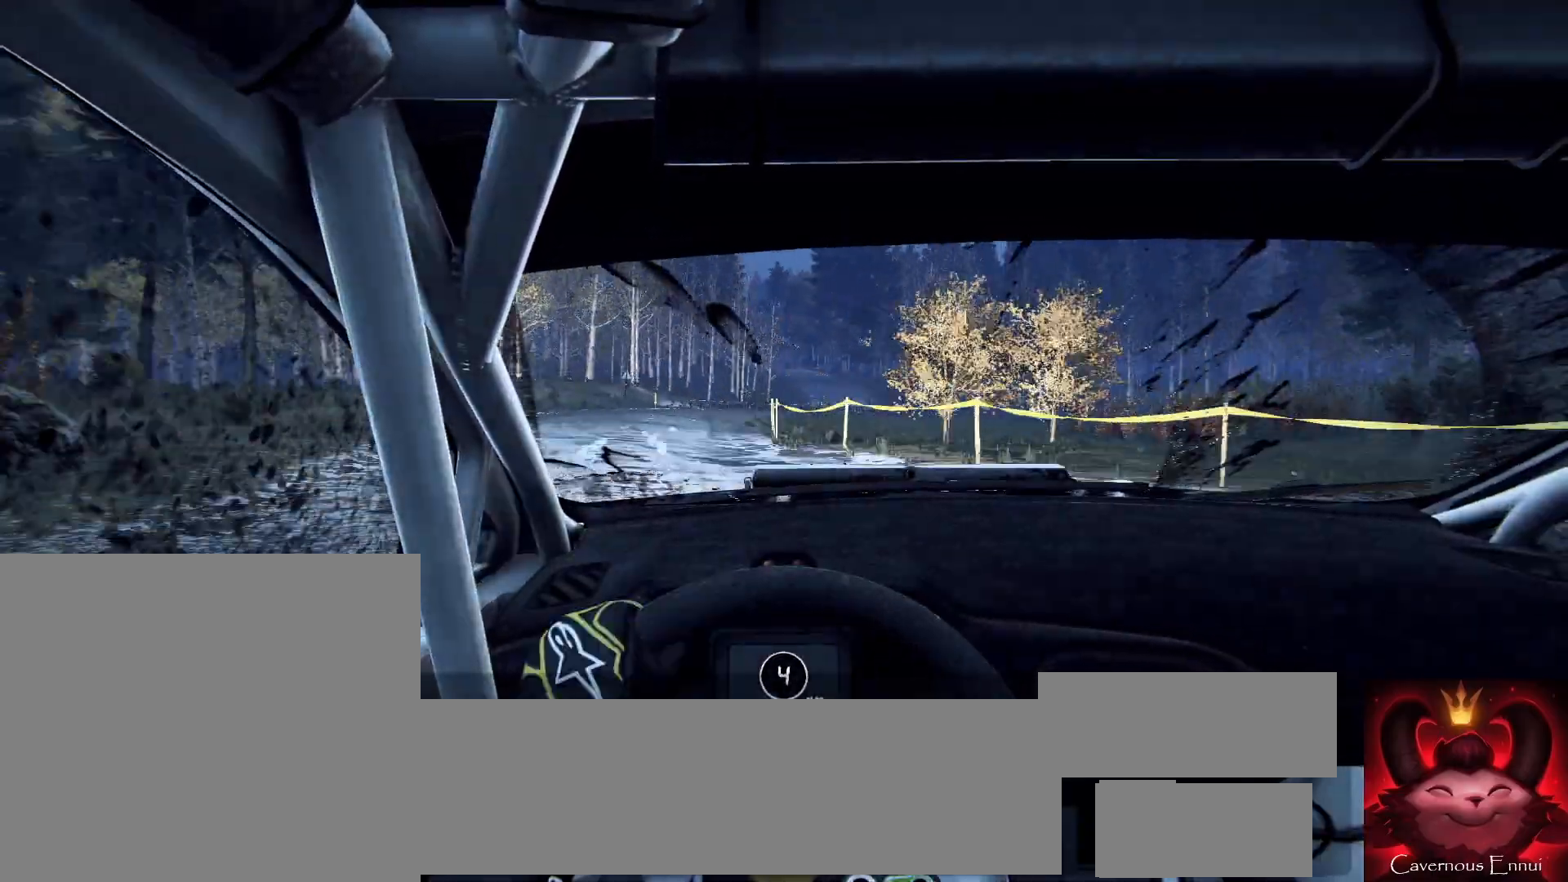
Gameplay with a controller (Xbox layout); each line is a JSON object with the inputs held at the frame after it. "events" lists button and stick changes between this image and that frame as [ms after this image, input, new state], when the widget could be followed in between.
{"buttons": [], "left_stick": "center", "right_stick": "up", "events": [[433, "right_stick", "up"], [467, "left_stick", "center"]]}
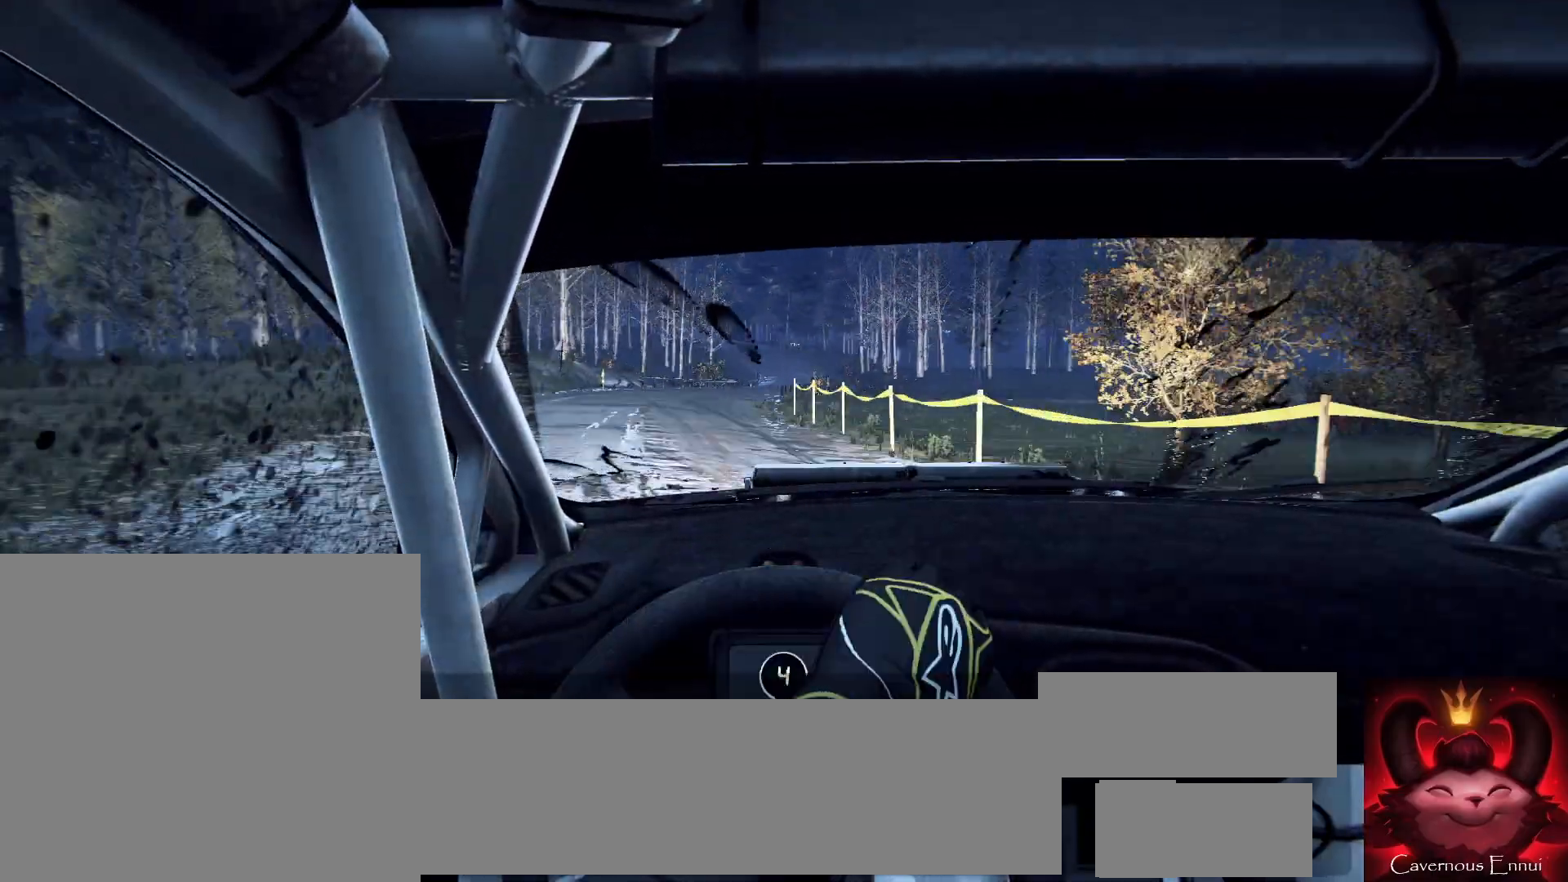
{"buttons": [], "left_stick": "center", "right_stick": "up", "events": []}
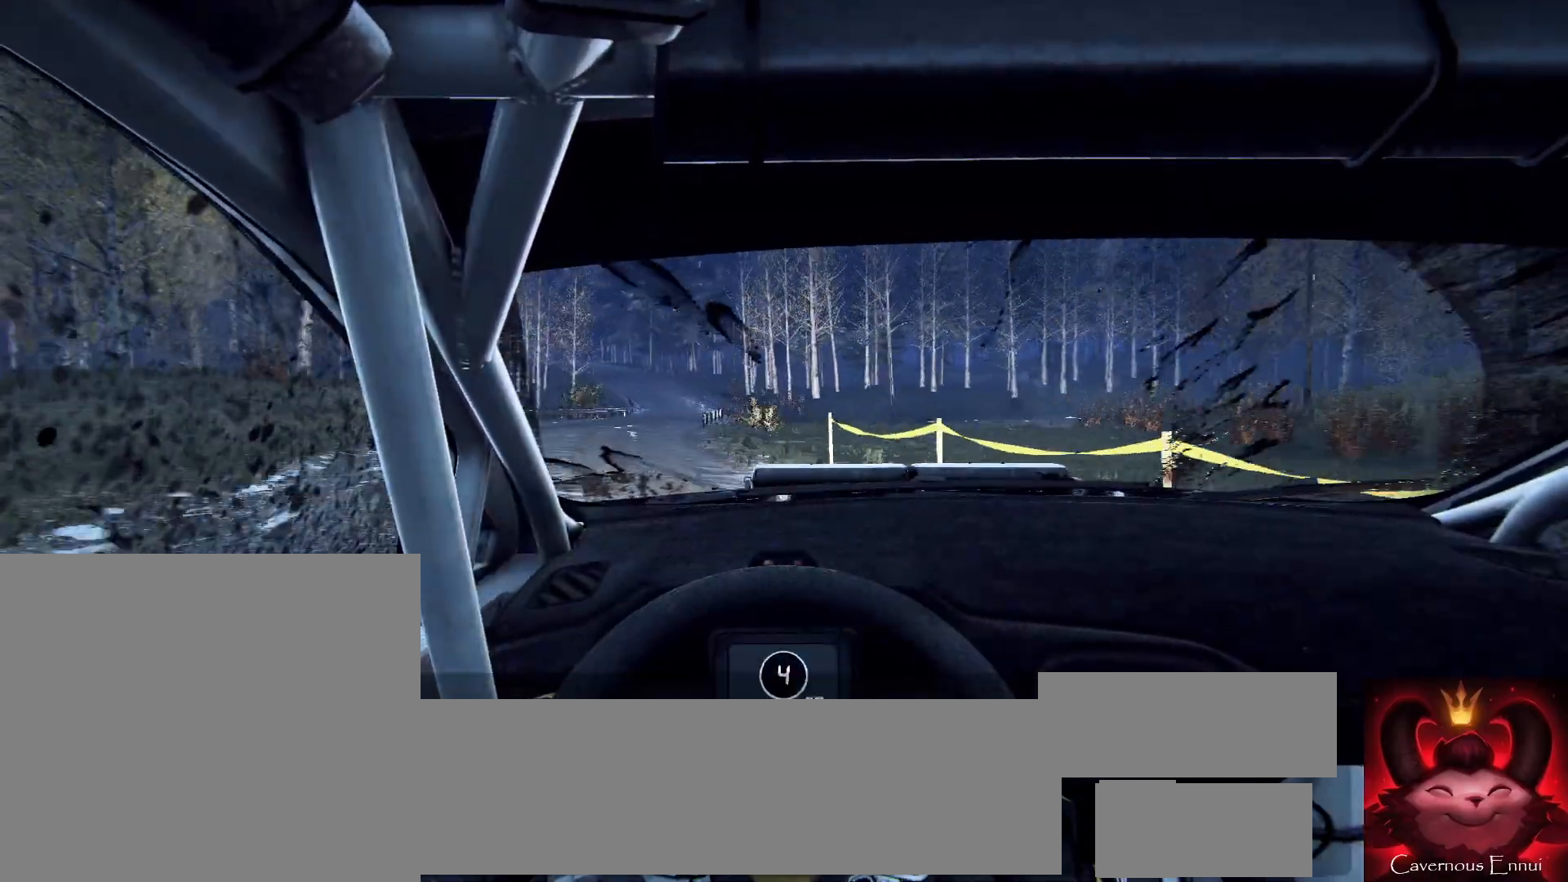
{"buttons": [], "left_stick": "left", "right_stick": "up", "events": [[100, "left_stick", "left"], [200, "left_stick", "center"], [400, "left_stick", "left"]]}
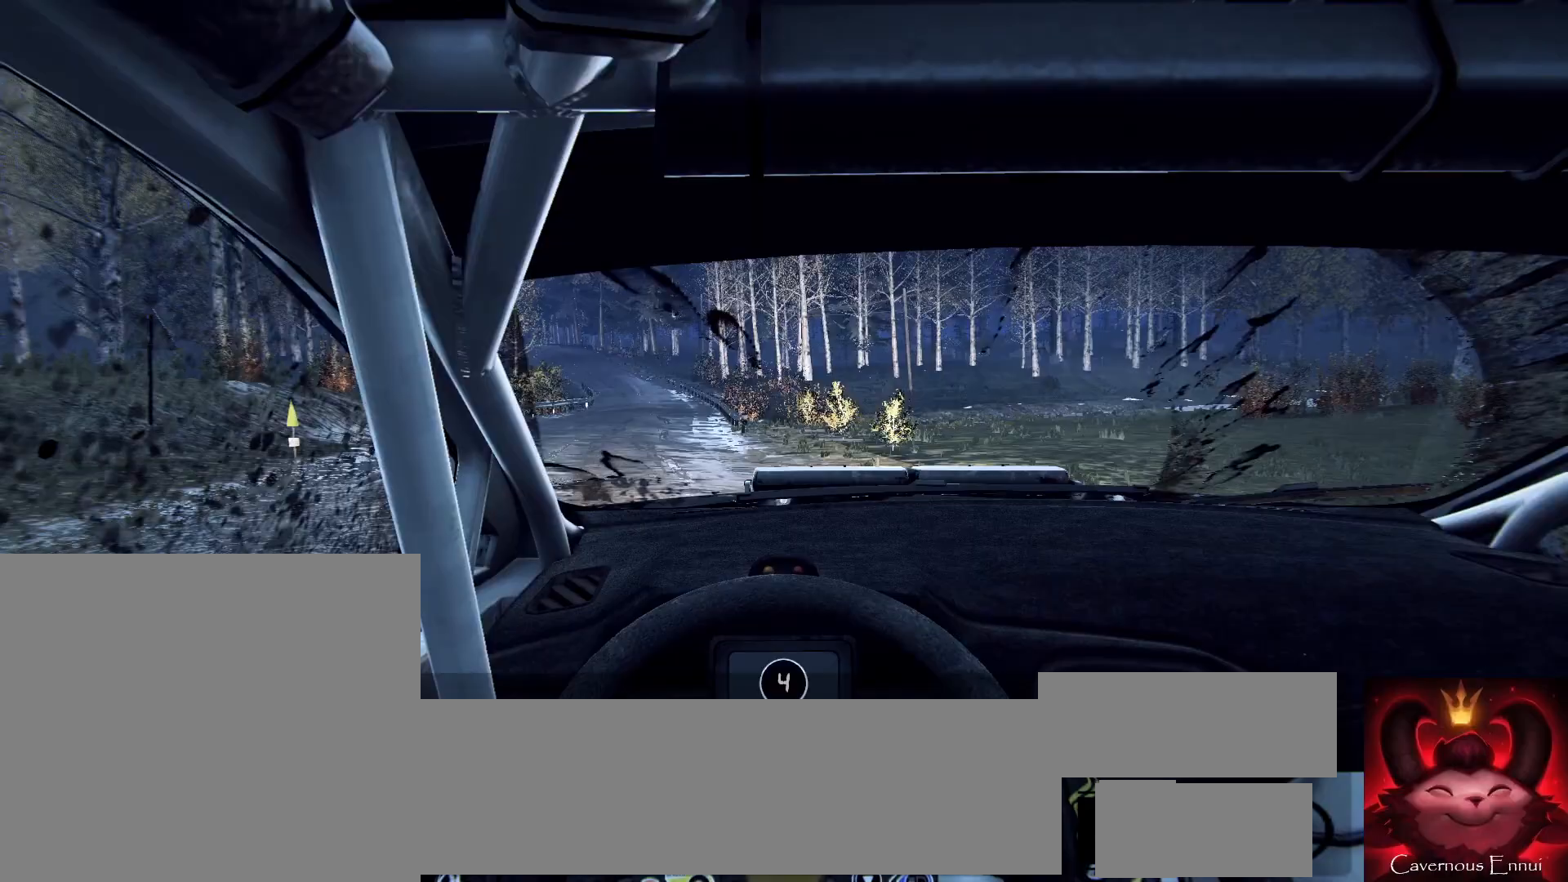
{"buttons": [], "left_stick": "left", "right_stick": "up", "events": [[33, "left_stick", "center"], [400, "left_stick", "left"]]}
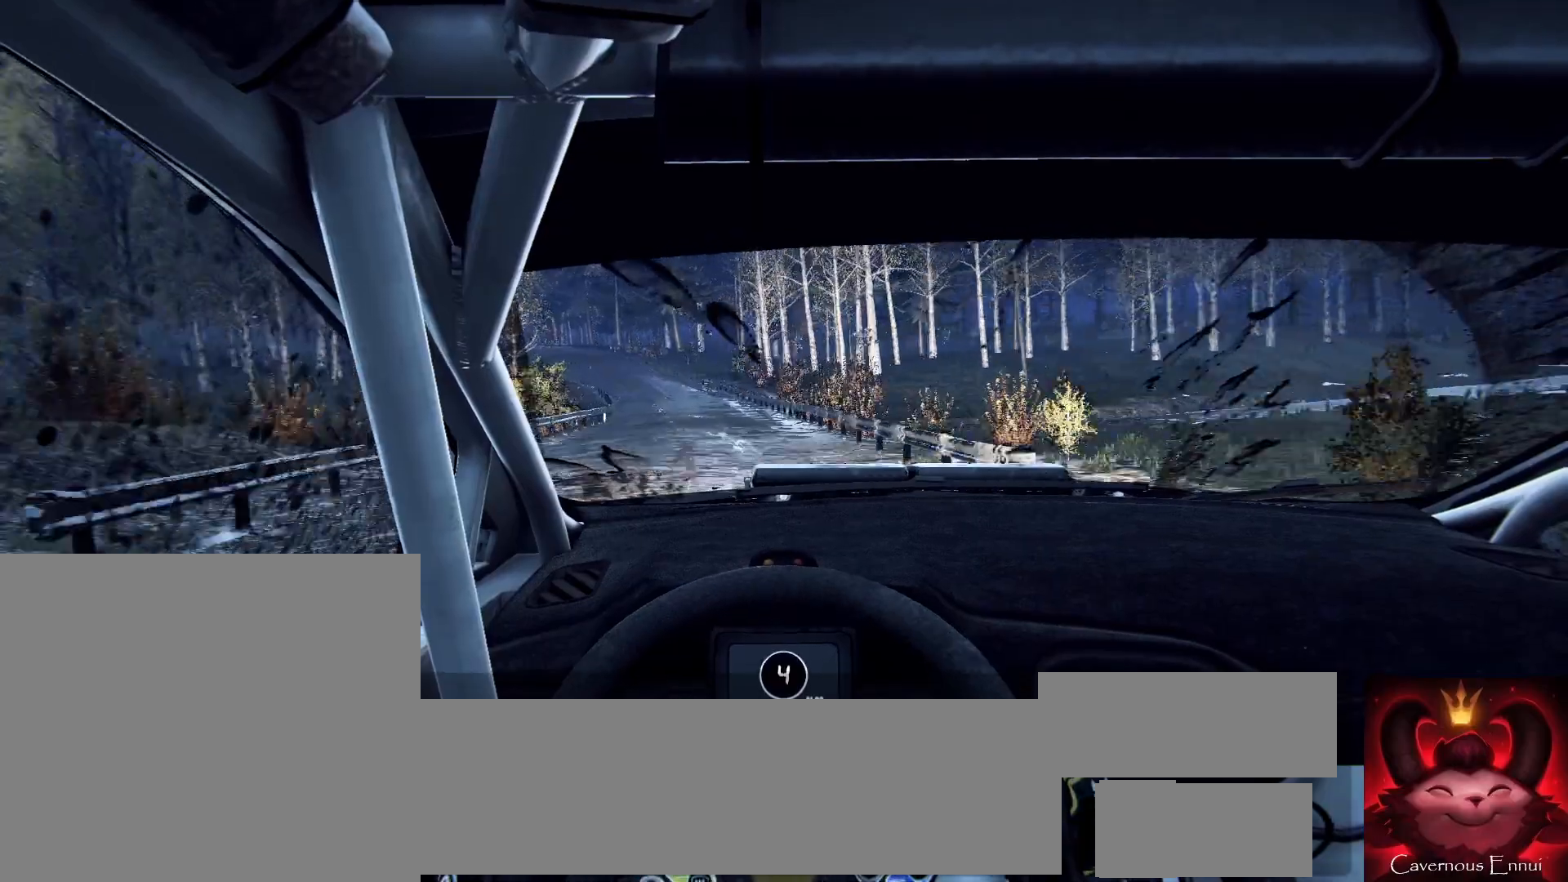
{"buttons": [], "left_stick": "down-left", "right_stick": "up", "events": [[100, "left_stick", "center"], [333, "left_stick", "down-left"]]}
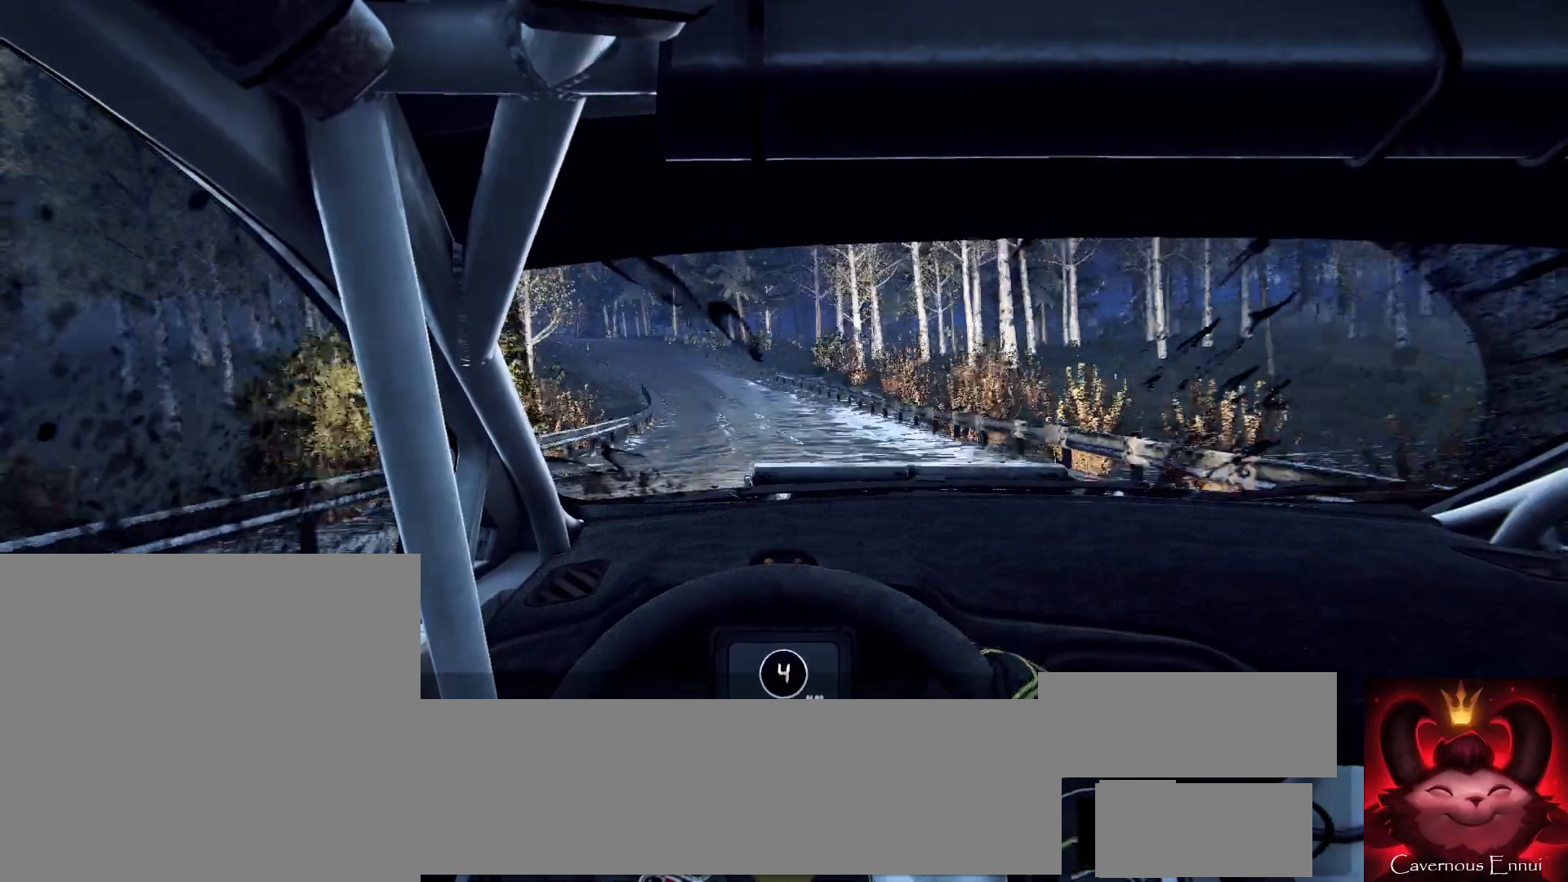
{"buttons": [], "left_stick": "center", "right_stick": "up", "events": [[167, "left_stick", "center"]]}
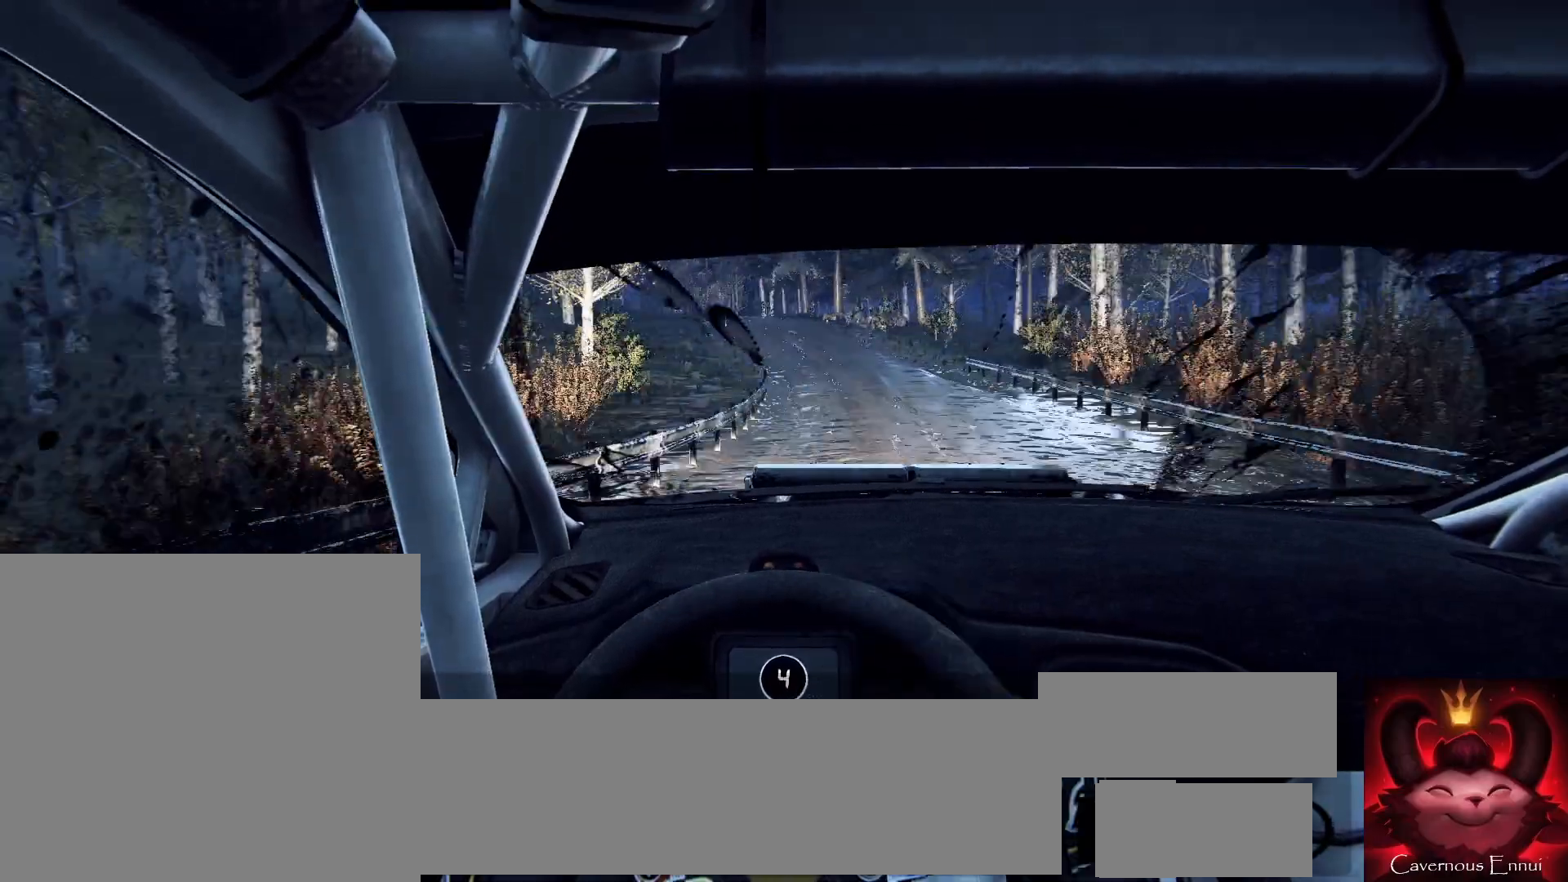
{"buttons": [], "left_stick": "center", "right_stick": "up", "events": [[333, "left_stick", "down-left"], [500, "left_stick", "center"]]}
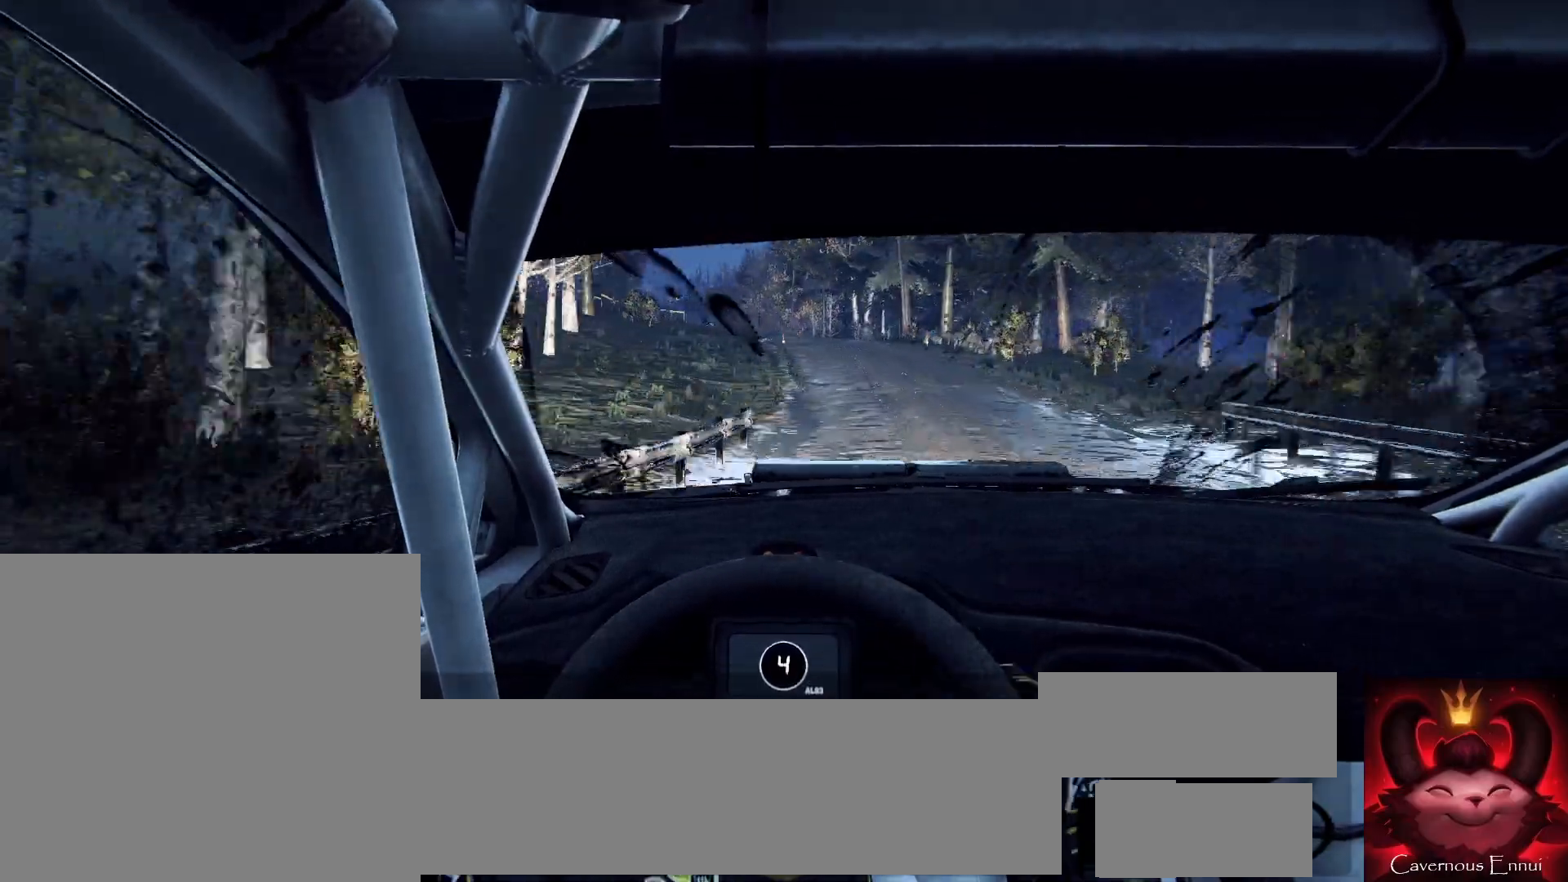
{"buttons": [], "left_stick": "center", "right_stick": "up", "events": [[133, "left_stick", "left"], [333, "left_stick", "center"]]}
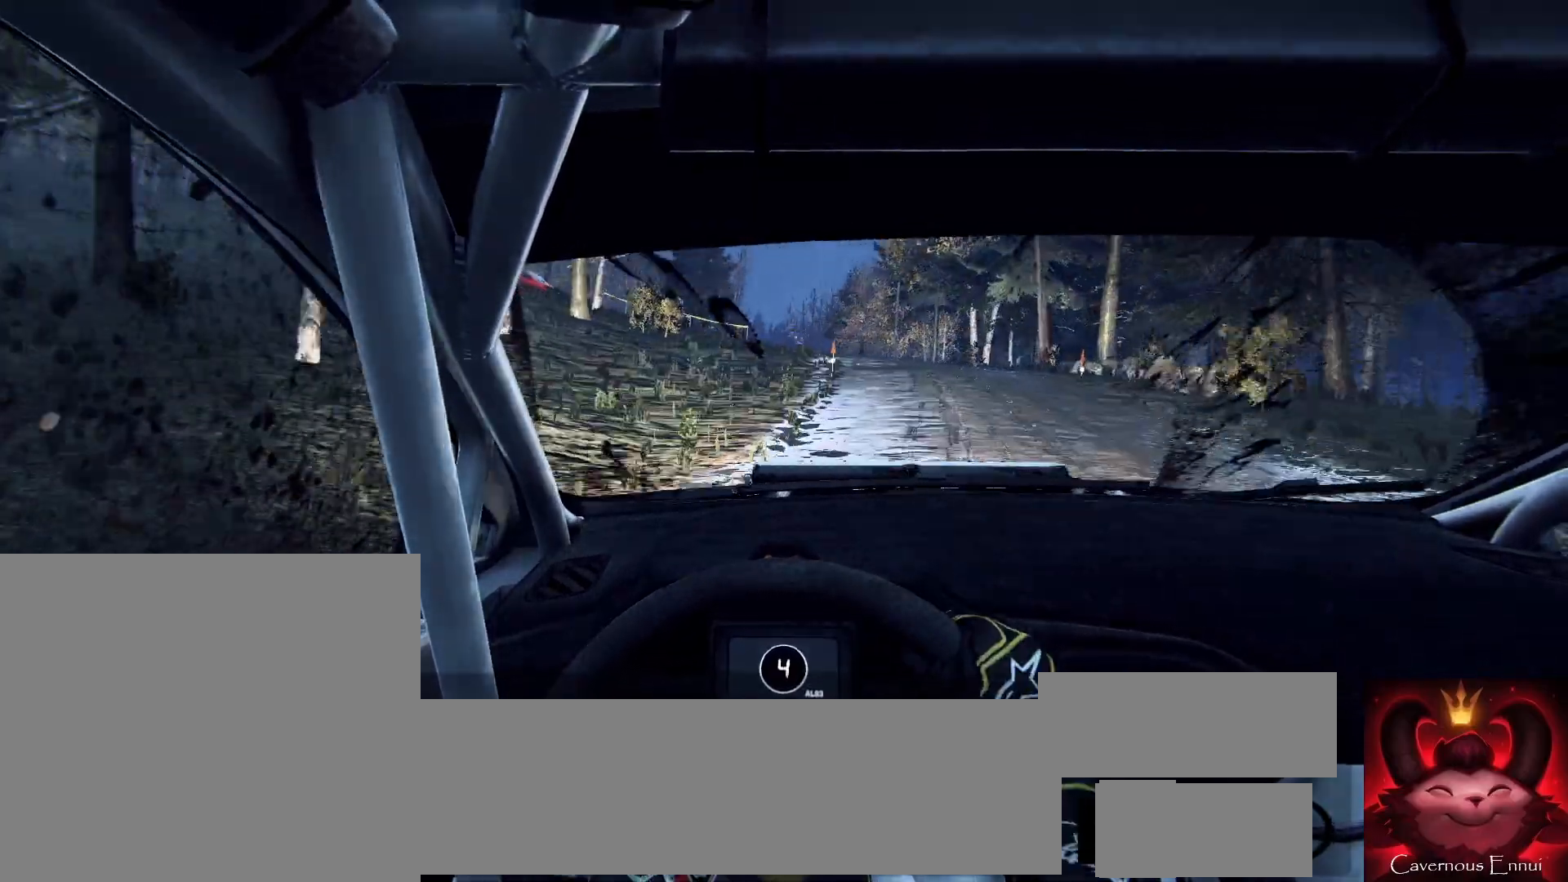
{"buttons": [], "left_stick": "center", "right_stick": "up", "events": [[367, "left_stick", "right"], [500, "left_stick", "center"]]}
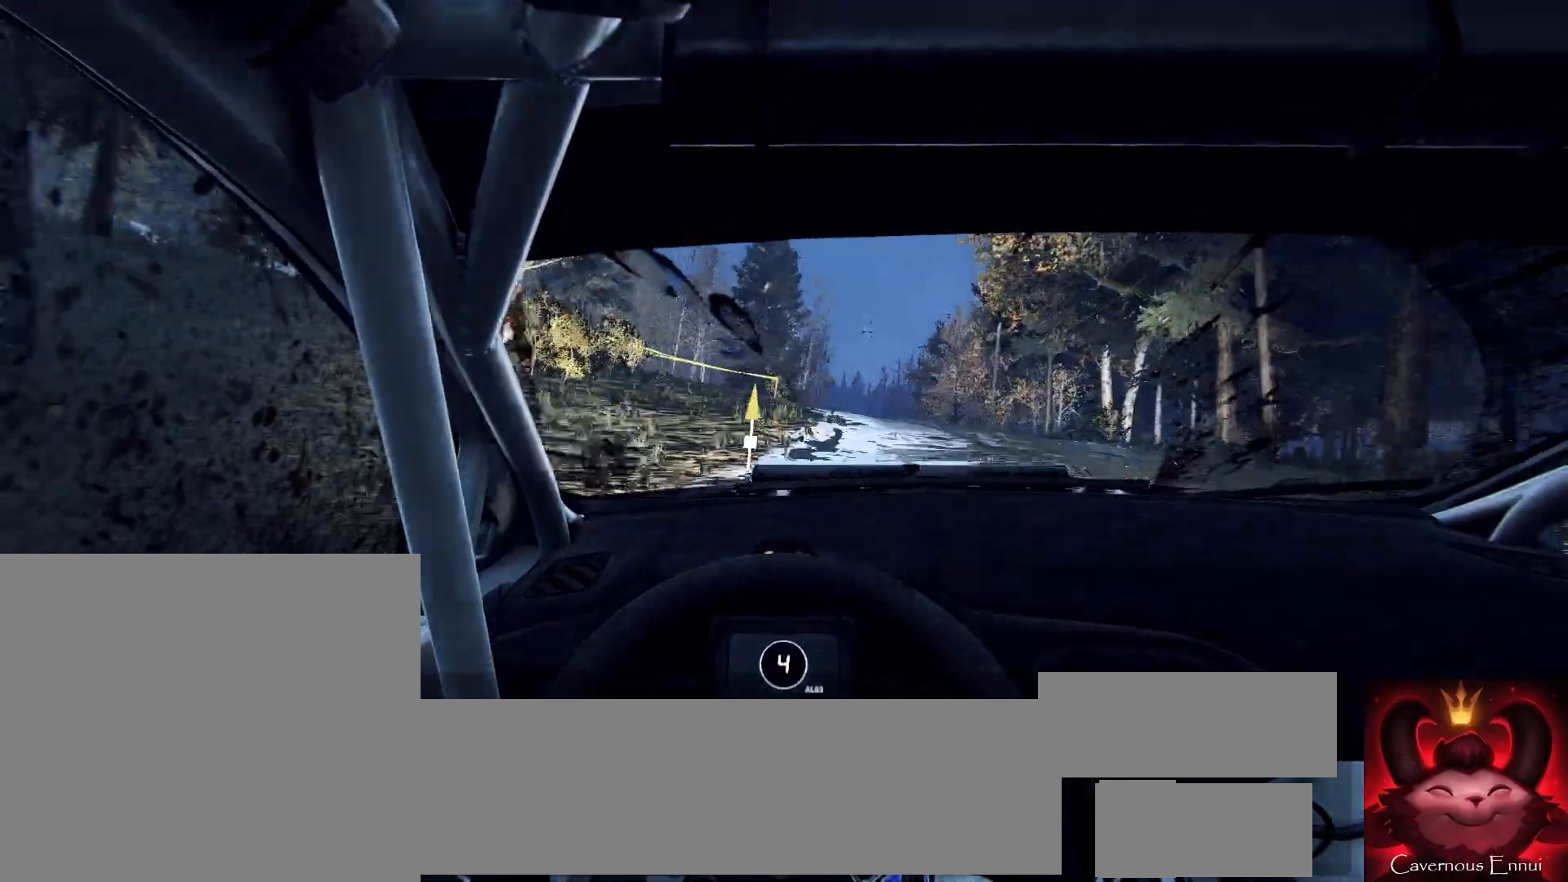
{"buttons": [], "left_stick": "down-left", "right_stick": "up", "events": [[400, "left_stick", "down-left"]]}
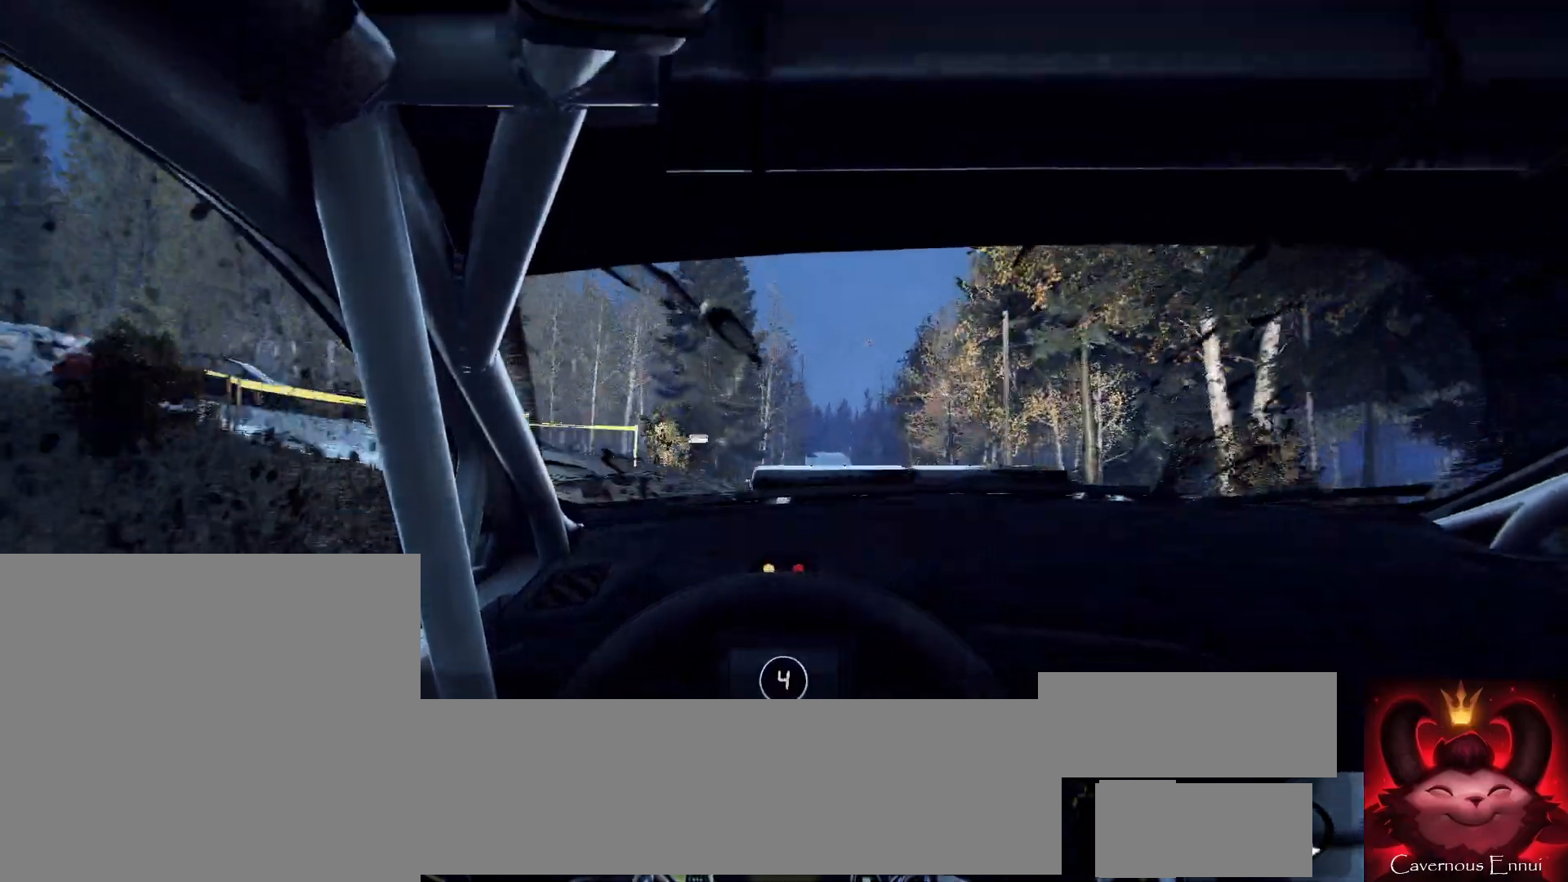
{"buttons": [], "left_stick": "down-left", "right_stick": "up", "events": [[133, "left_stick", "center"], [367, "R1", "down"], [367, "left_stick", "down-left"], [433, "R1", "up"]]}
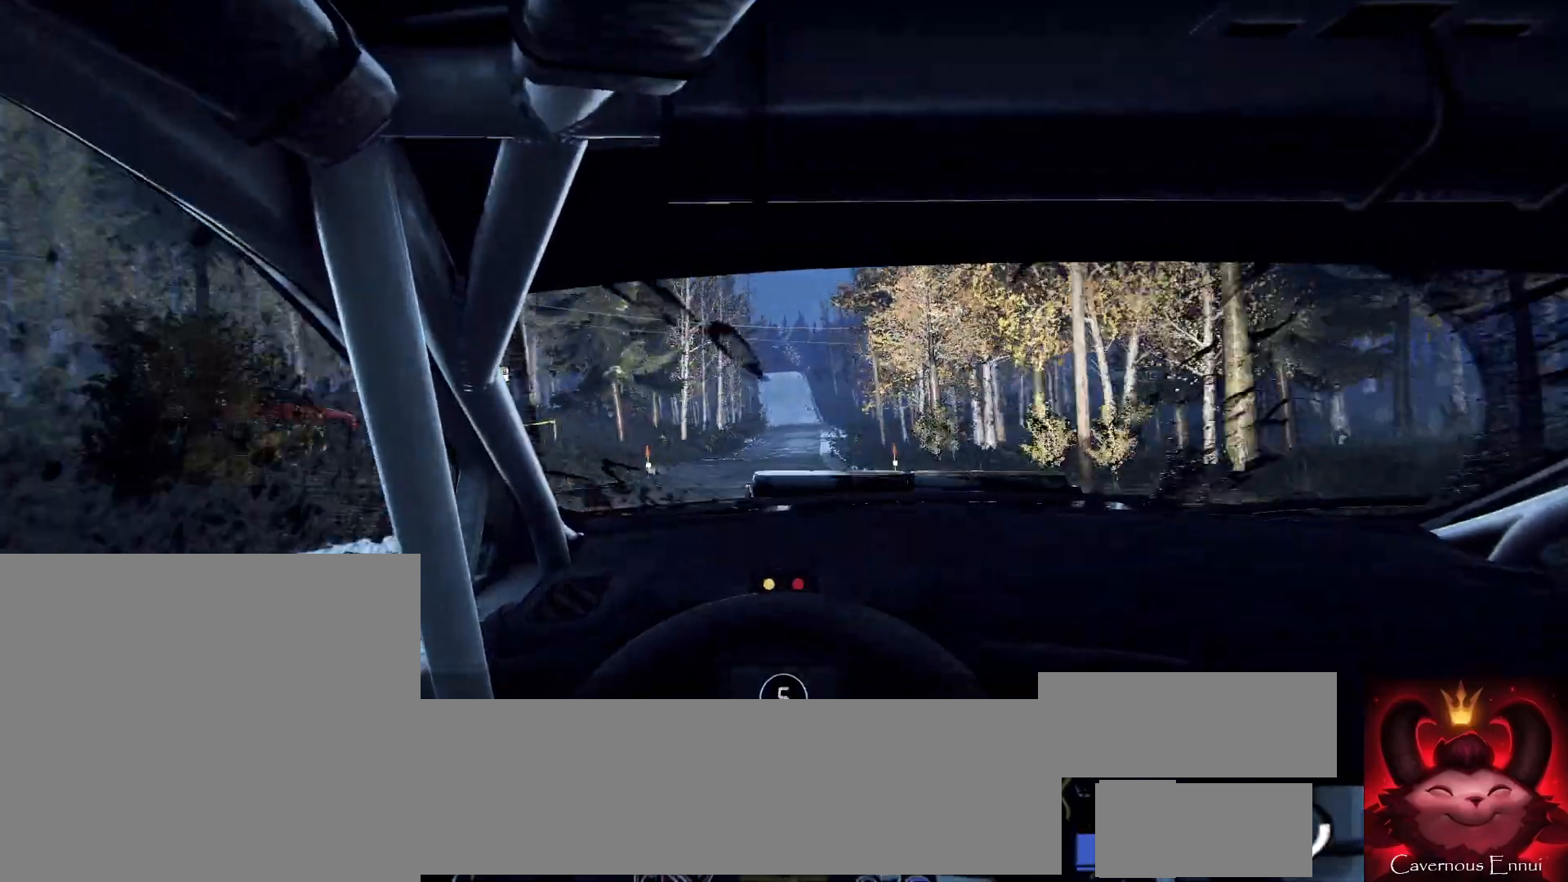
{"buttons": [], "left_stick": "center", "right_stick": "up", "events": [[333, "left_stick", "center"]]}
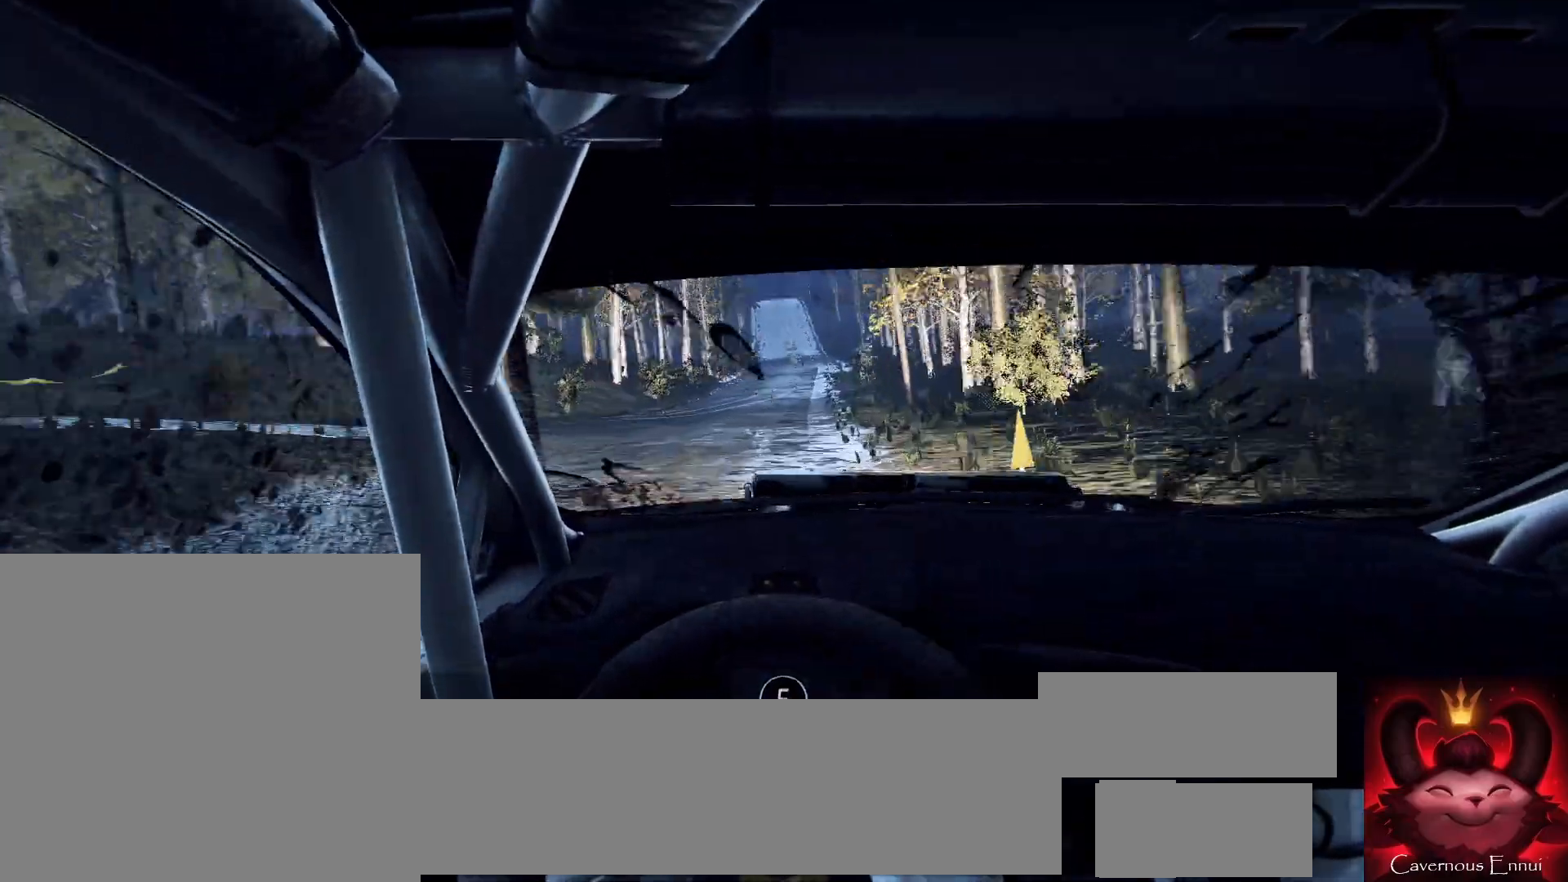
{"buttons": [], "left_stick": "right", "right_stick": "center", "events": [[233, "left_stick", "left"], [267, "right_stick", "center"], [300, "left_stick", "center"], [467, "left_stick", "right"]]}
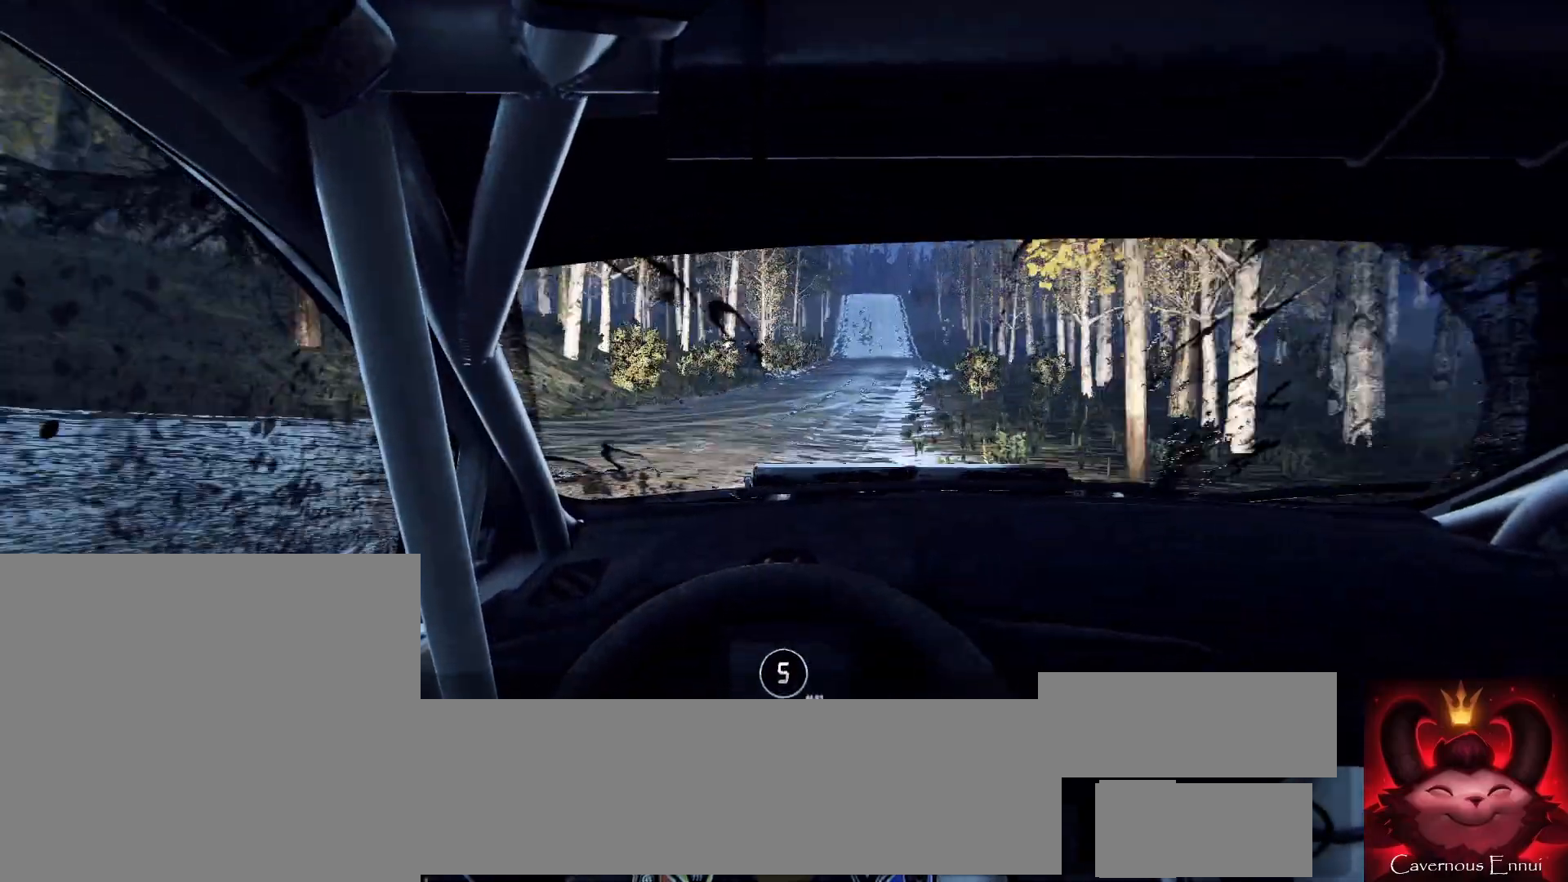
{"buttons": [], "left_stick": "down-left", "right_stick": "up-right", "events": [[200, "right_stick", "up-right"], [300, "left_stick", "center"], [433, "left_stick", "down-left"]]}
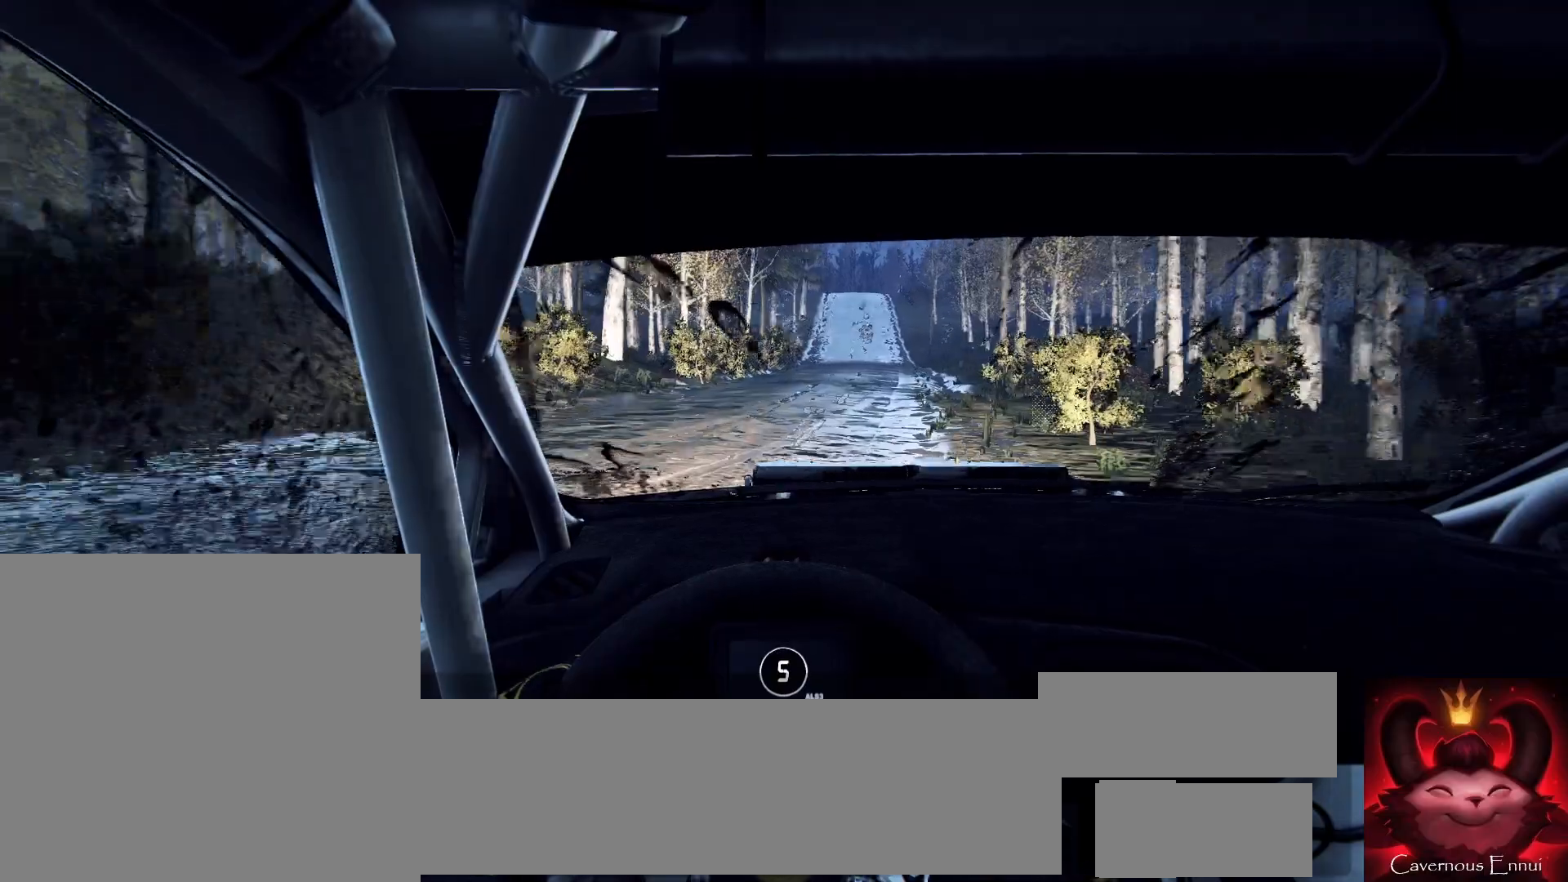
{"buttons": [], "left_stick": "center", "right_stick": "up-right", "events": [[67, "left_stick", "center"], [200, "left_stick", "left"], [400, "left_stick", "center"]]}
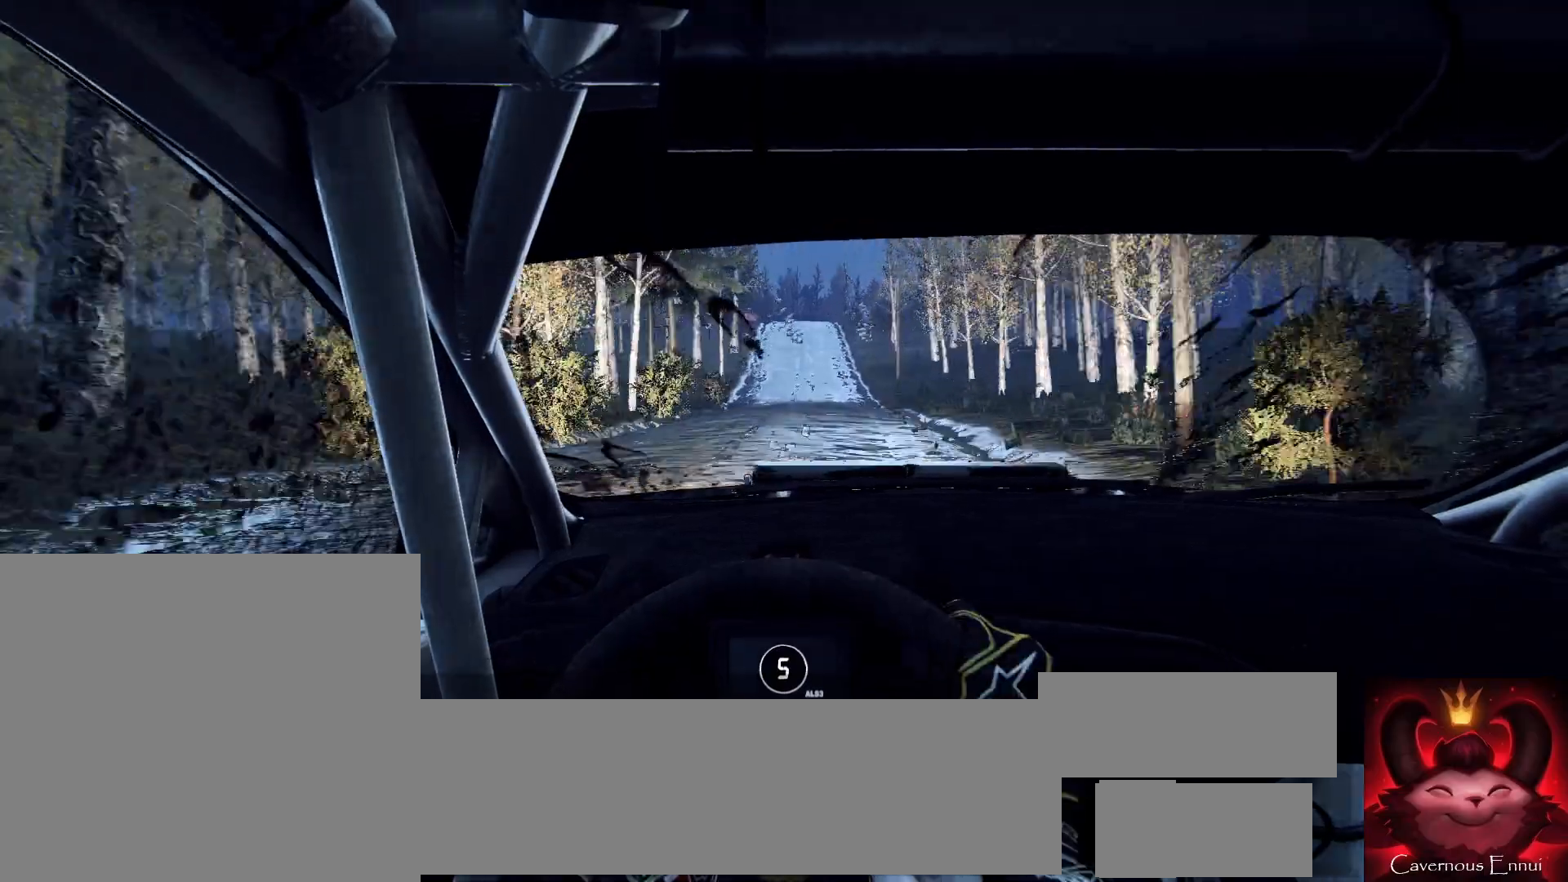
{"buttons": [], "left_stick": "center", "right_stick": "up-right", "events": [[33, "left_stick", "left"], [167, "left_stick", "center"]]}
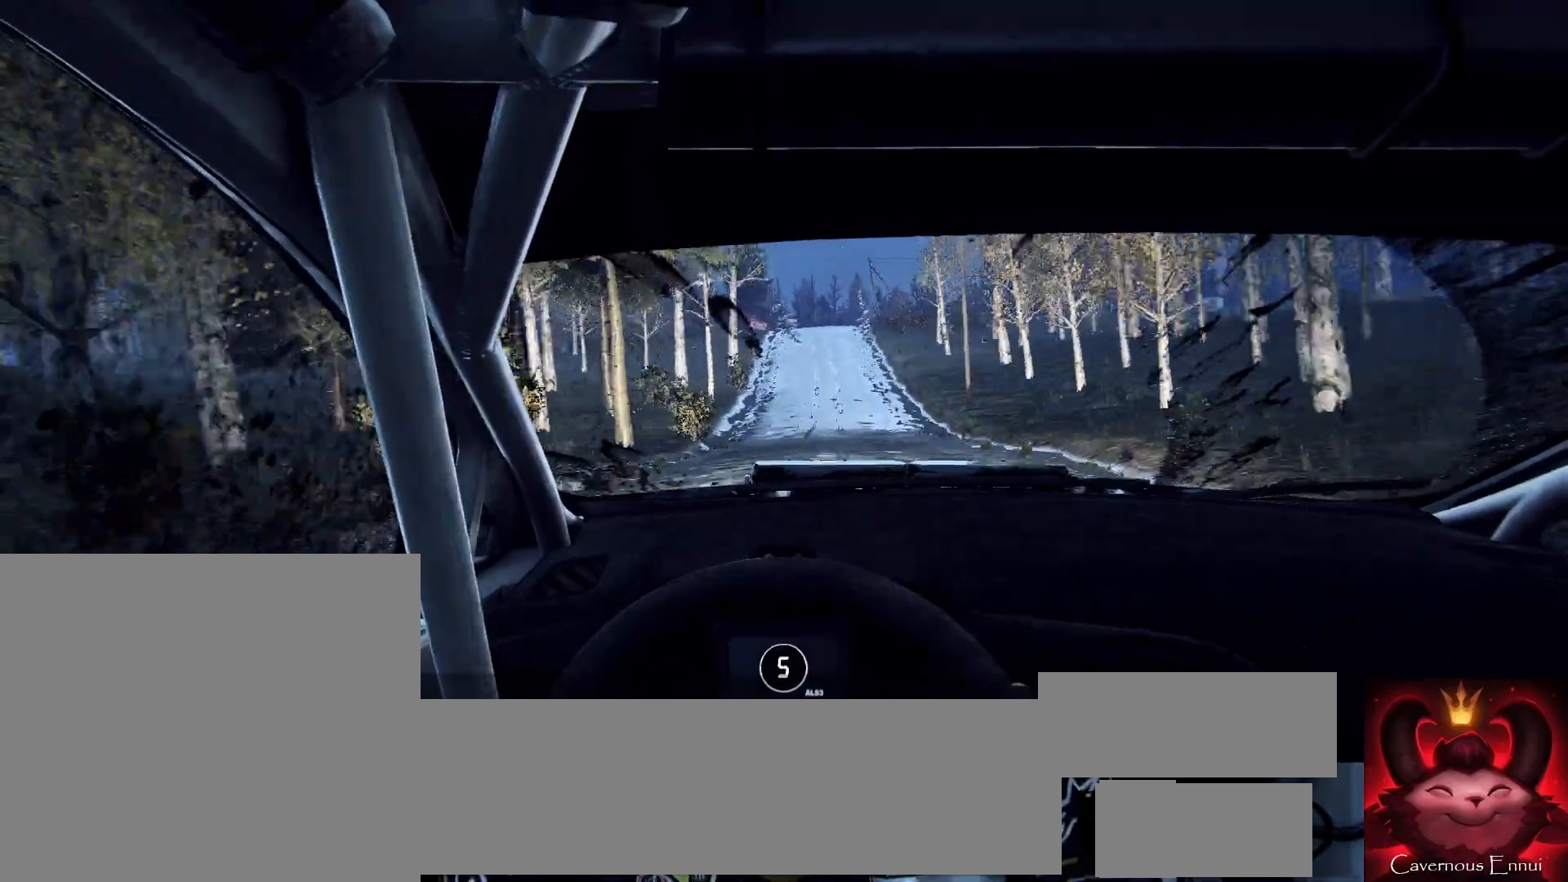
{"buttons": [], "left_stick": "right", "right_stick": "up-right", "events": [[467, "left_stick", "right"]]}
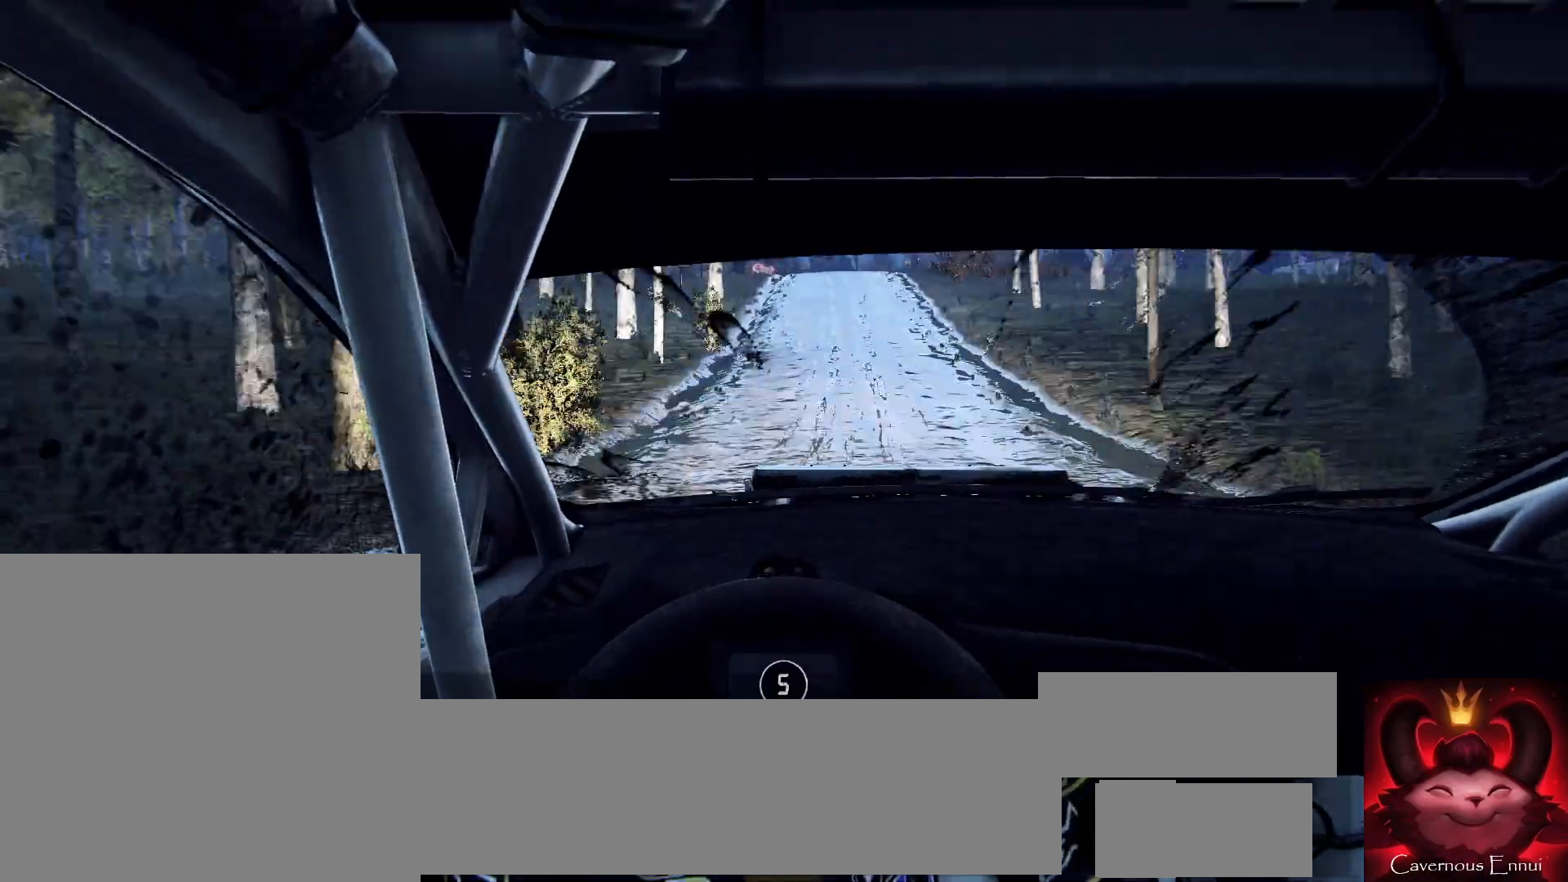
{"buttons": [], "left_stick": "right", "right_stick": "up", "events": [[233, "left_stick", "center"], [233, "right_stick", "center"], [400, "left_stick", "right"], [400, "right_stick", "up"]]}
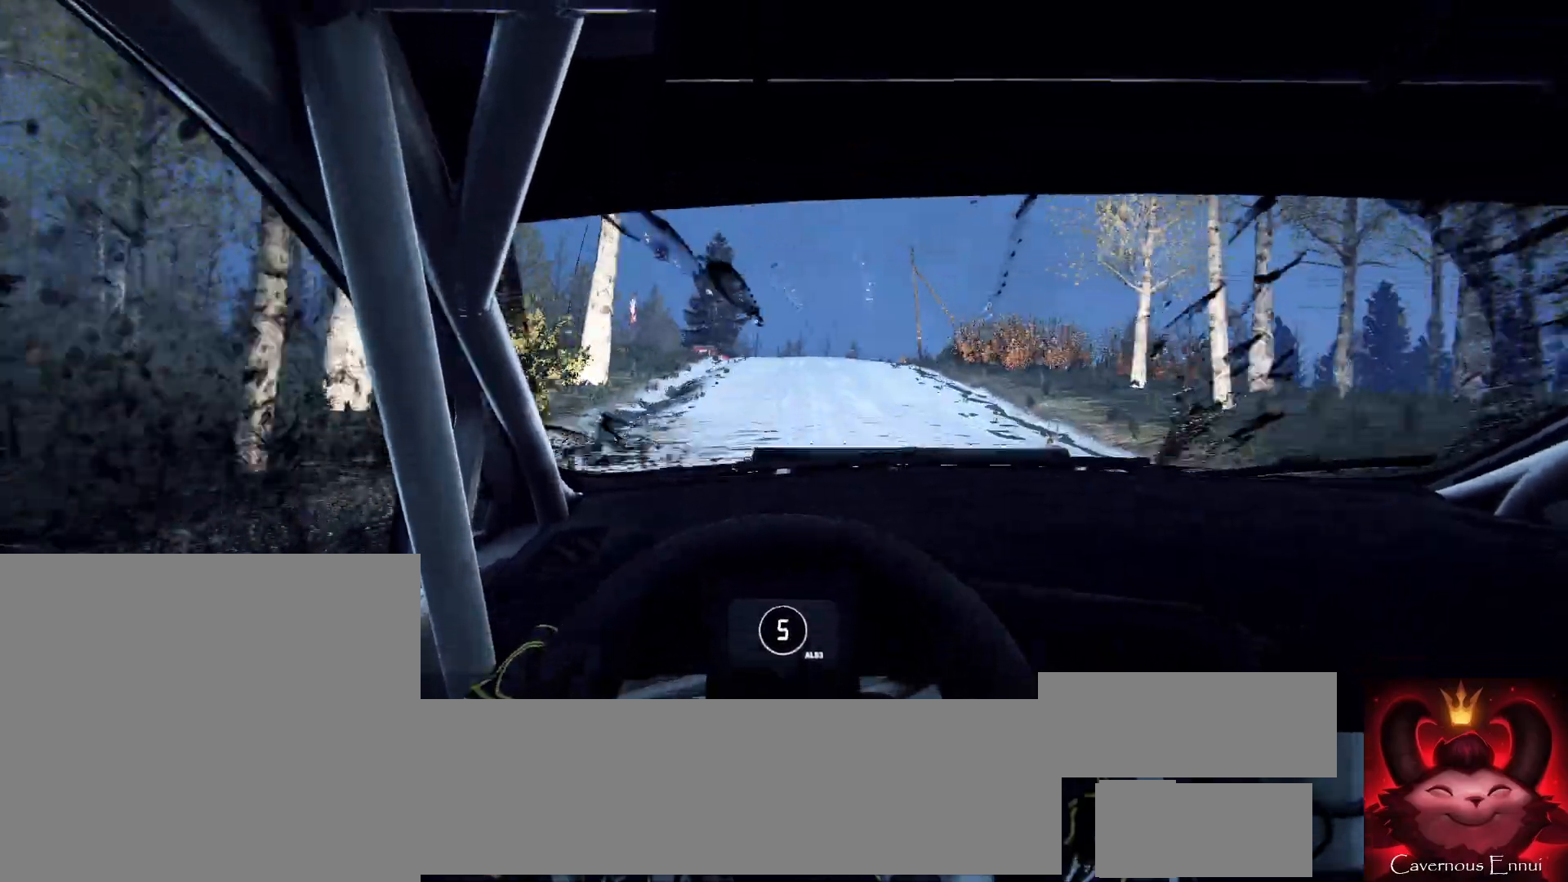
{"buttons": [], "left_stick": "center", "right_stick": "center", "events": [[33, "left_stick", "center"], [67, "right_stick", "center"], [233, "left_stick", "down-left"], [433, "left_stick", "center"]]}
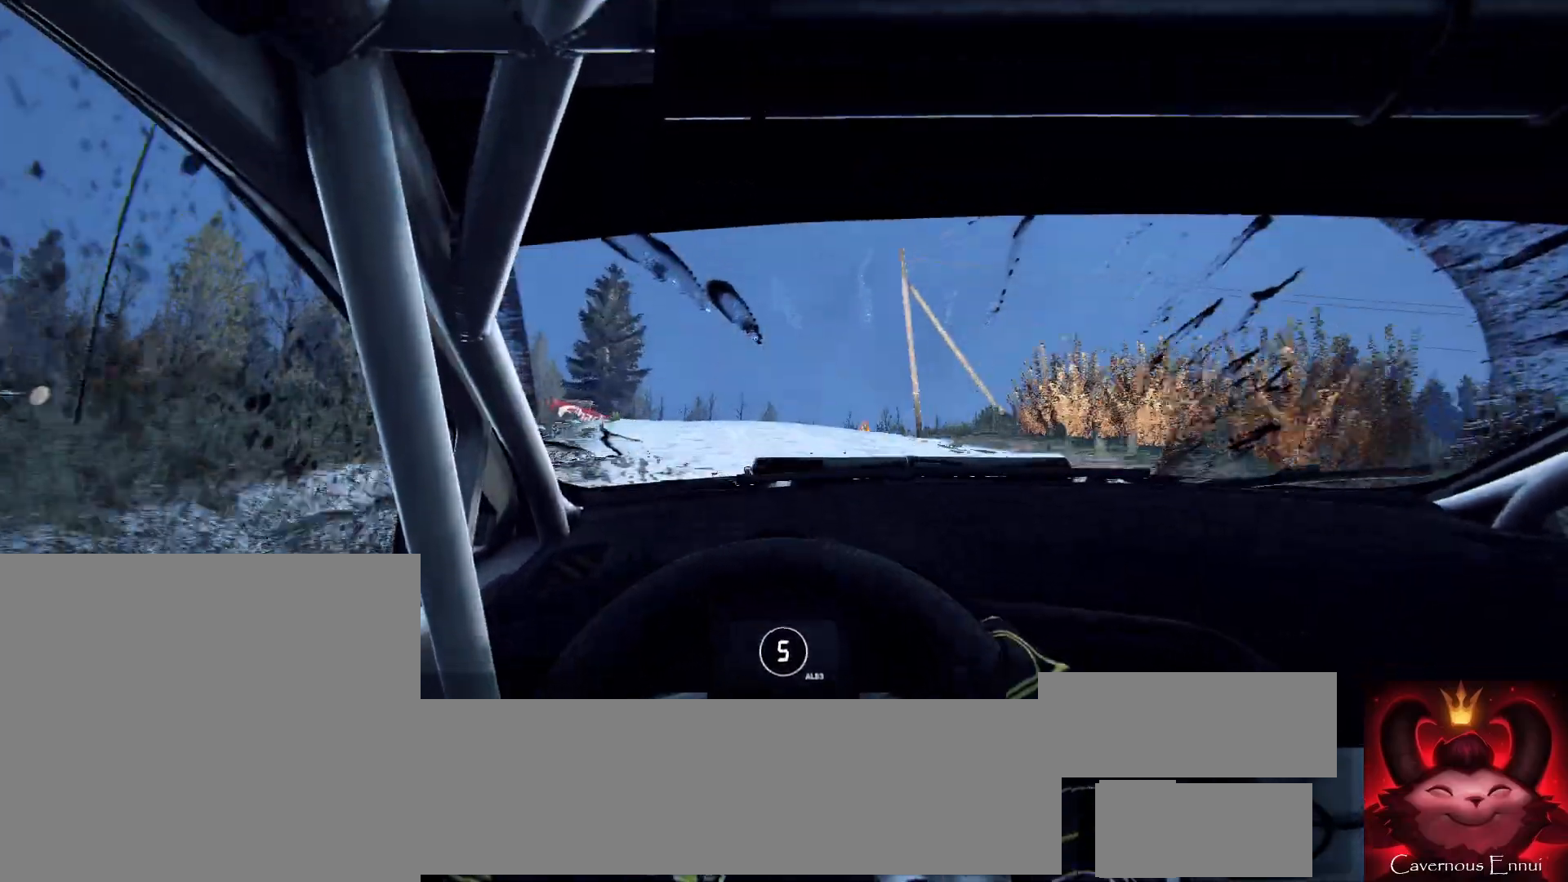
{"buttons": ["L1"], "left_stick": "center", "right_stick": "center", "events": [[33, "L2", "down"], [333, "left_stick", "right"], [400, "L2", "up"], [500, "L1", "down"], [500, "left_stick", "center"]]}
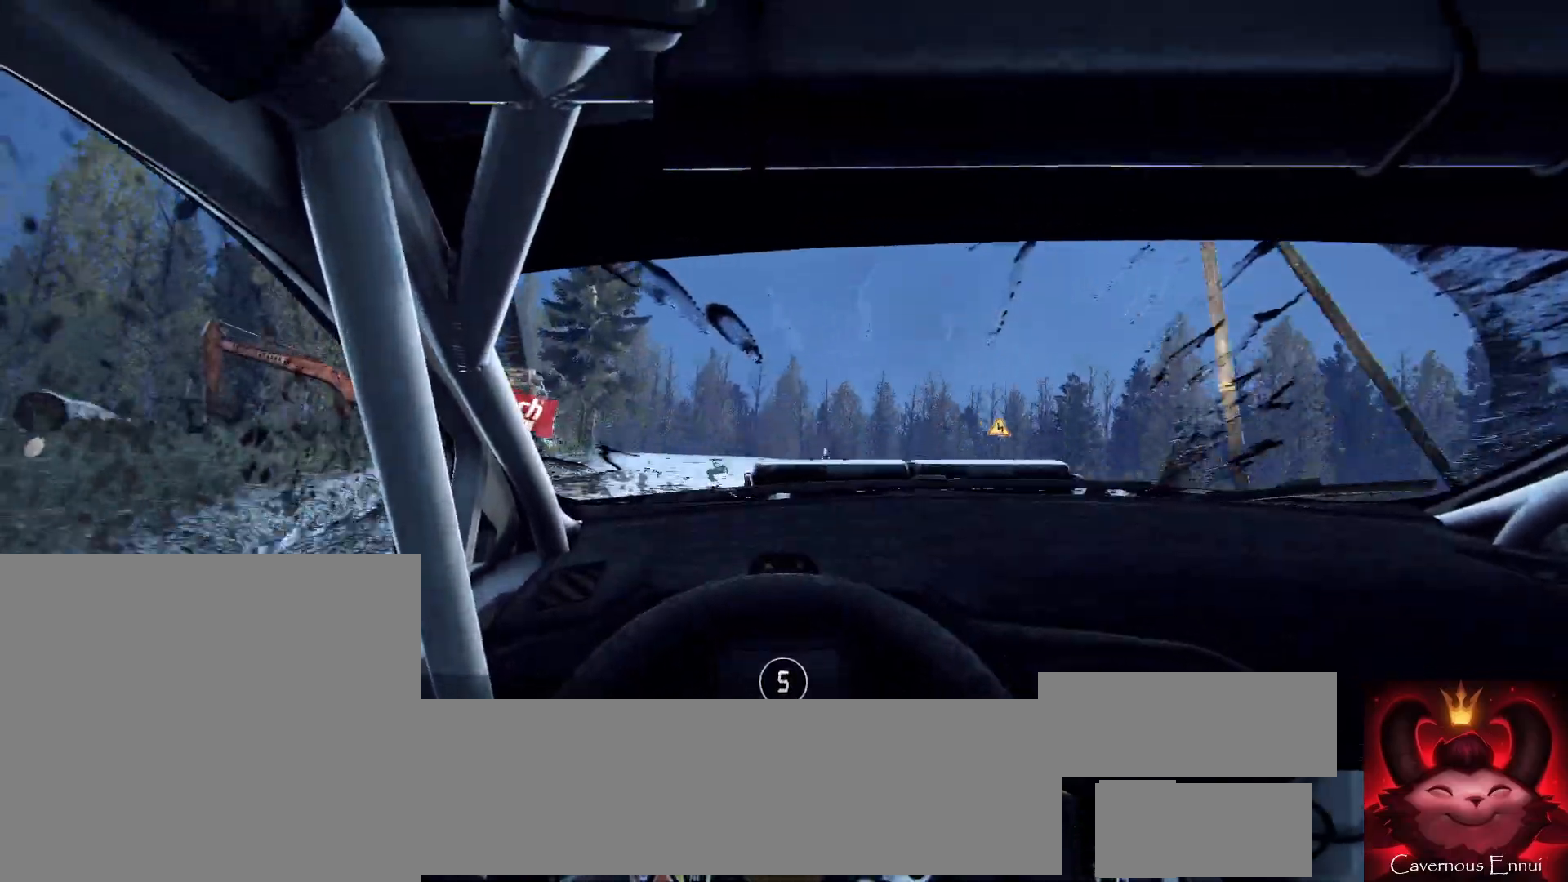
{"buttons": [], "left_stick": "right", "right_stick": "center", "events": [[67, "L1", "up"], [433, "left_stick", "right"]]}
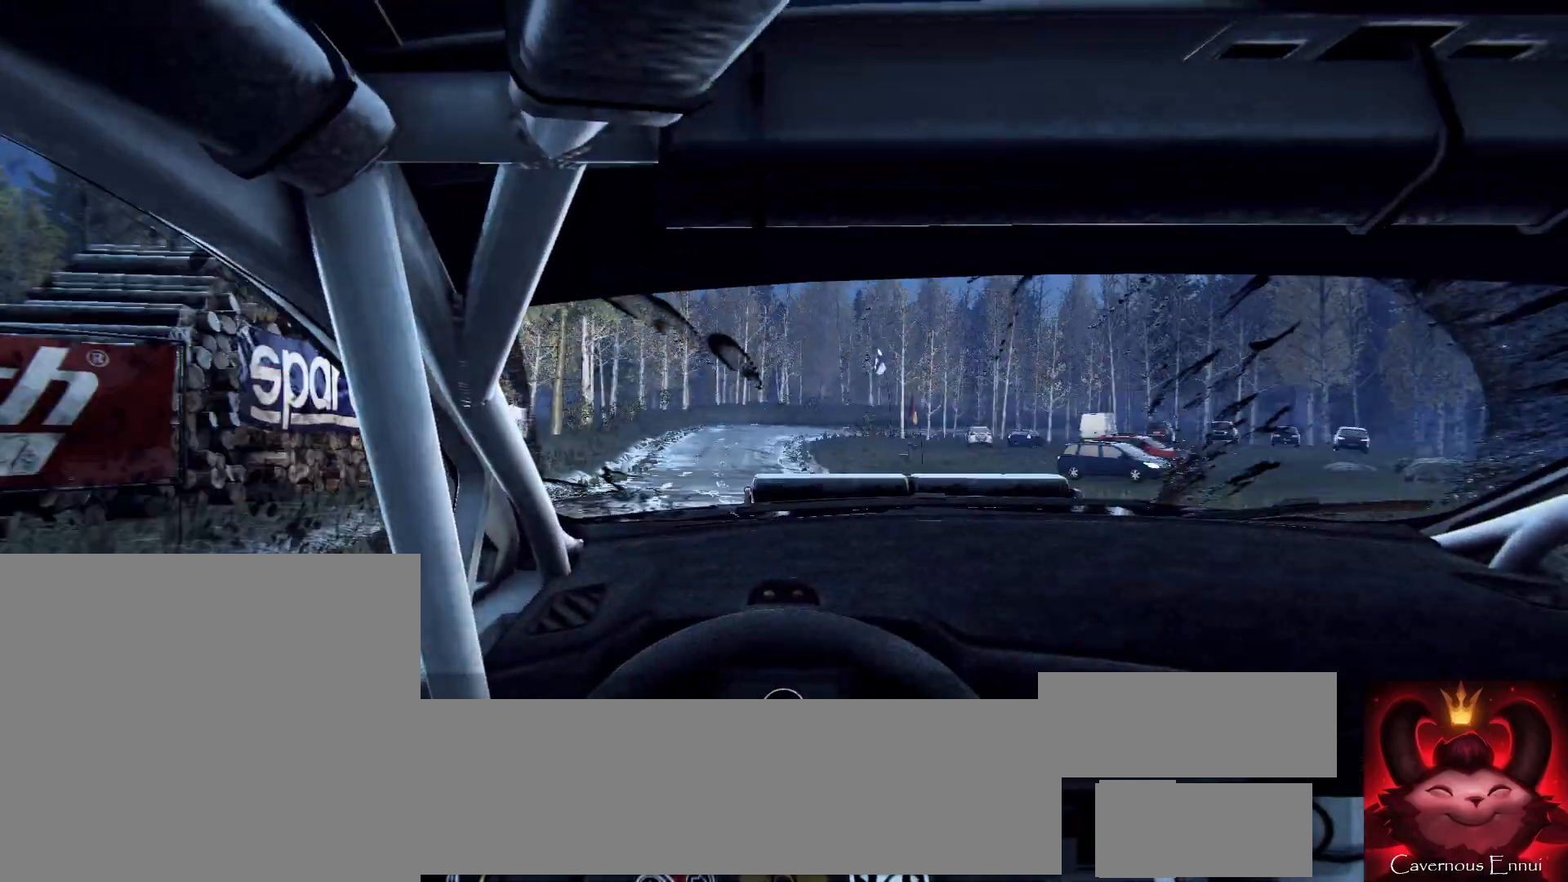
{"buttons": [], "left_stick": "down-left", "right_stick": "center", "events": [[67, "left_stick", "center"], [267, "right_stick", "up"], [400, "left_stick", "down-left"], [433, "right_stick", "center"]]}
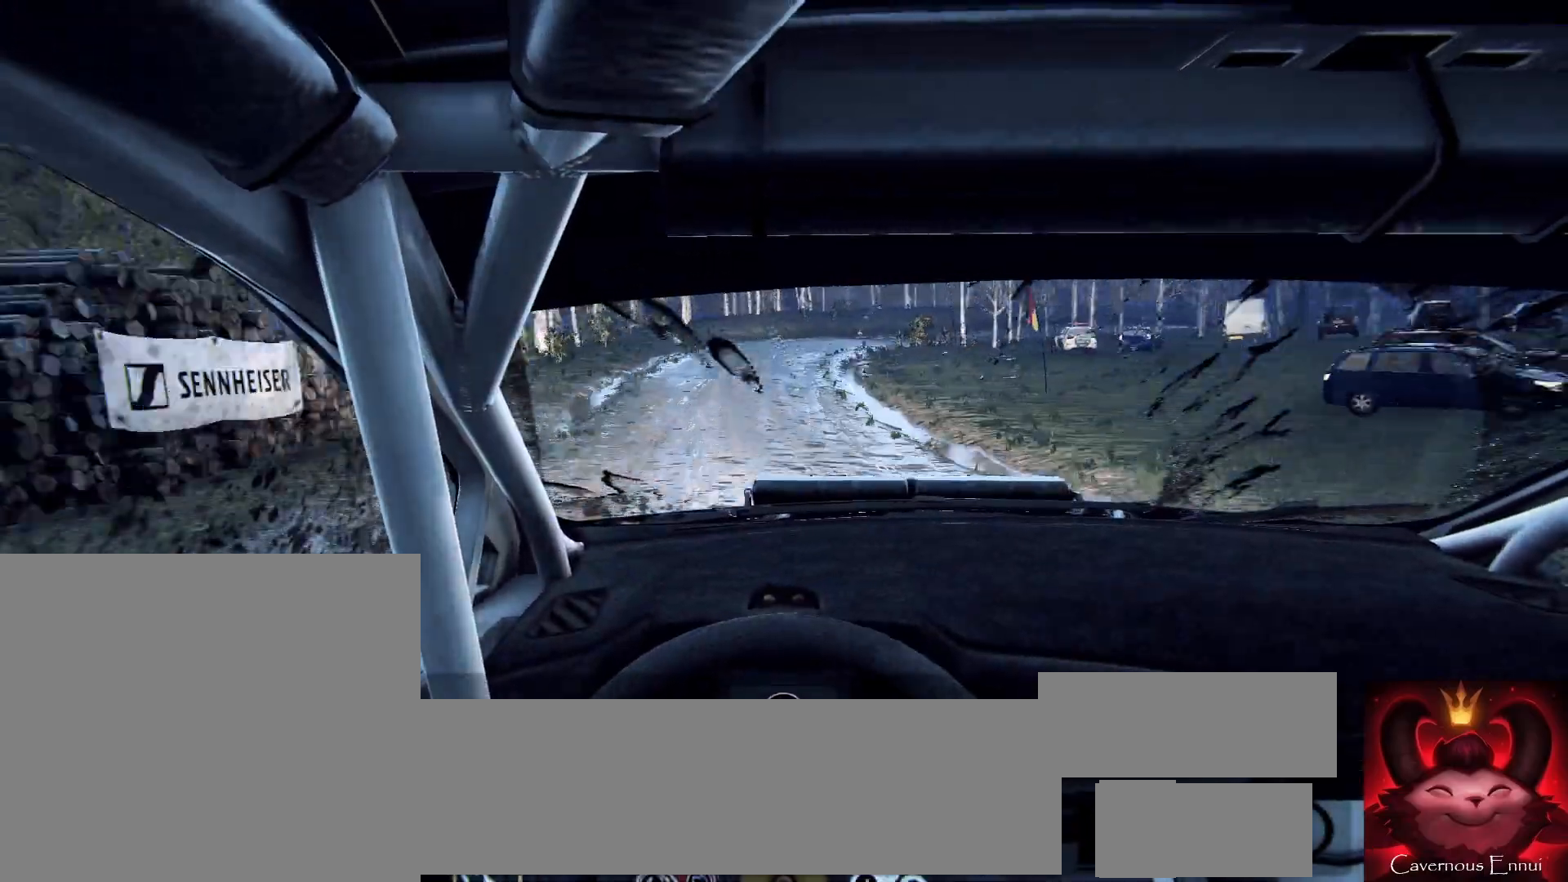
{"buttons": ["L2"], "left_stick": "right", "right_stick": "up", "events": [[67, "left_stick", "center"], [200, "right_stick", "up"], [333, "left_stick", "right"], [400, "L2", "down"]]}
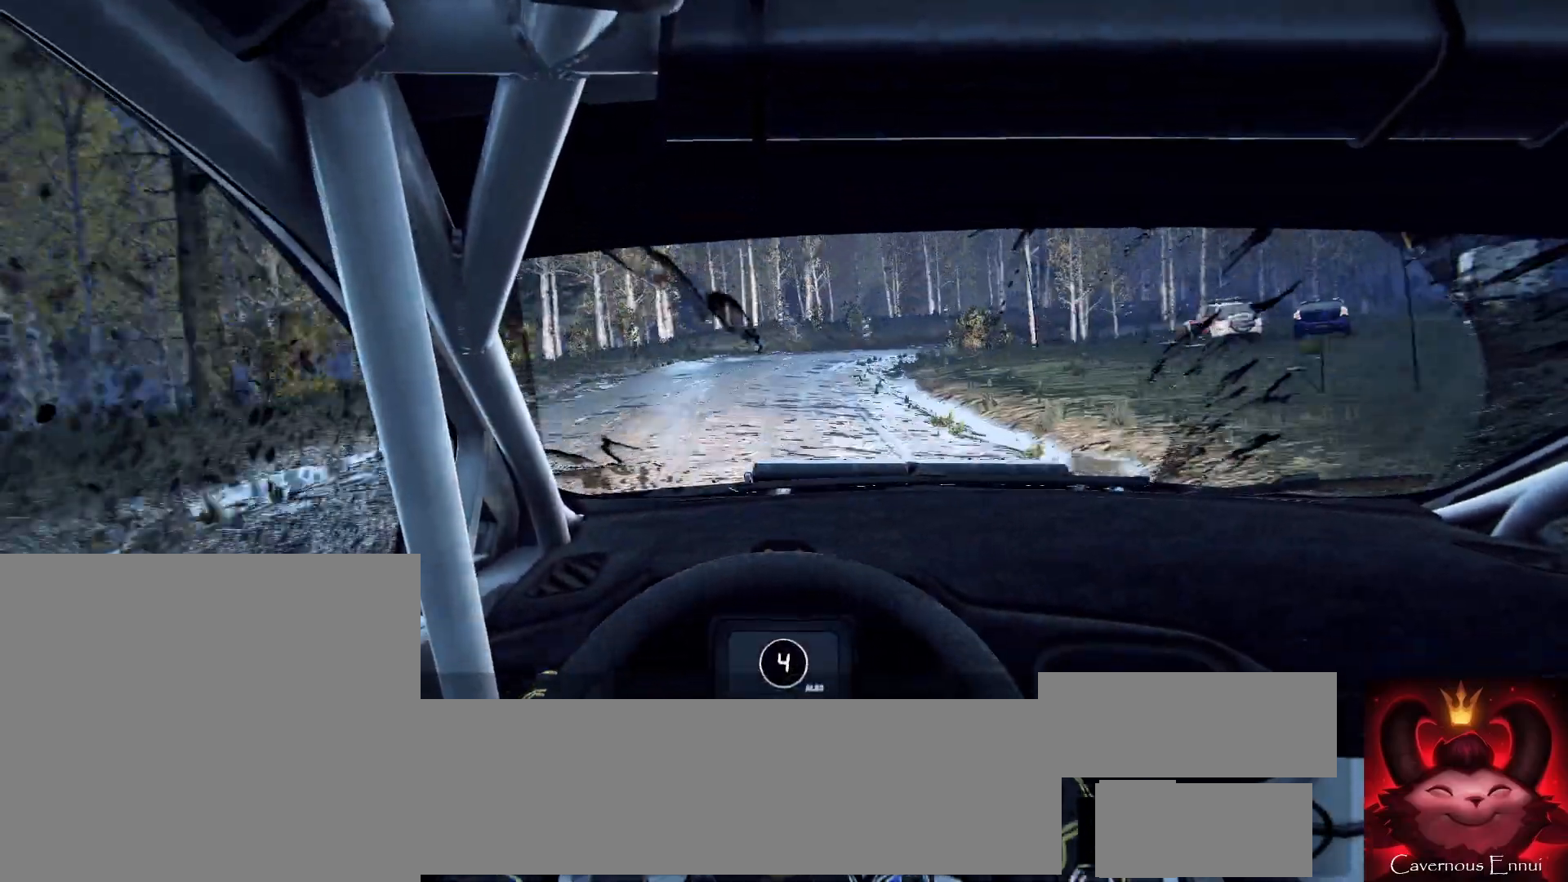
{"buttons": ["L2"], "left_stick": "right", "right_stick": "center", "events": [[33, "right_stick", "center"], [233, "L2", "up"], [233, "left_stick", "center"], [267, "right_stick", "up"], [400, "left_stick", "right"], [400, "right_stick", "center"], [433, "L2", "down"]]}
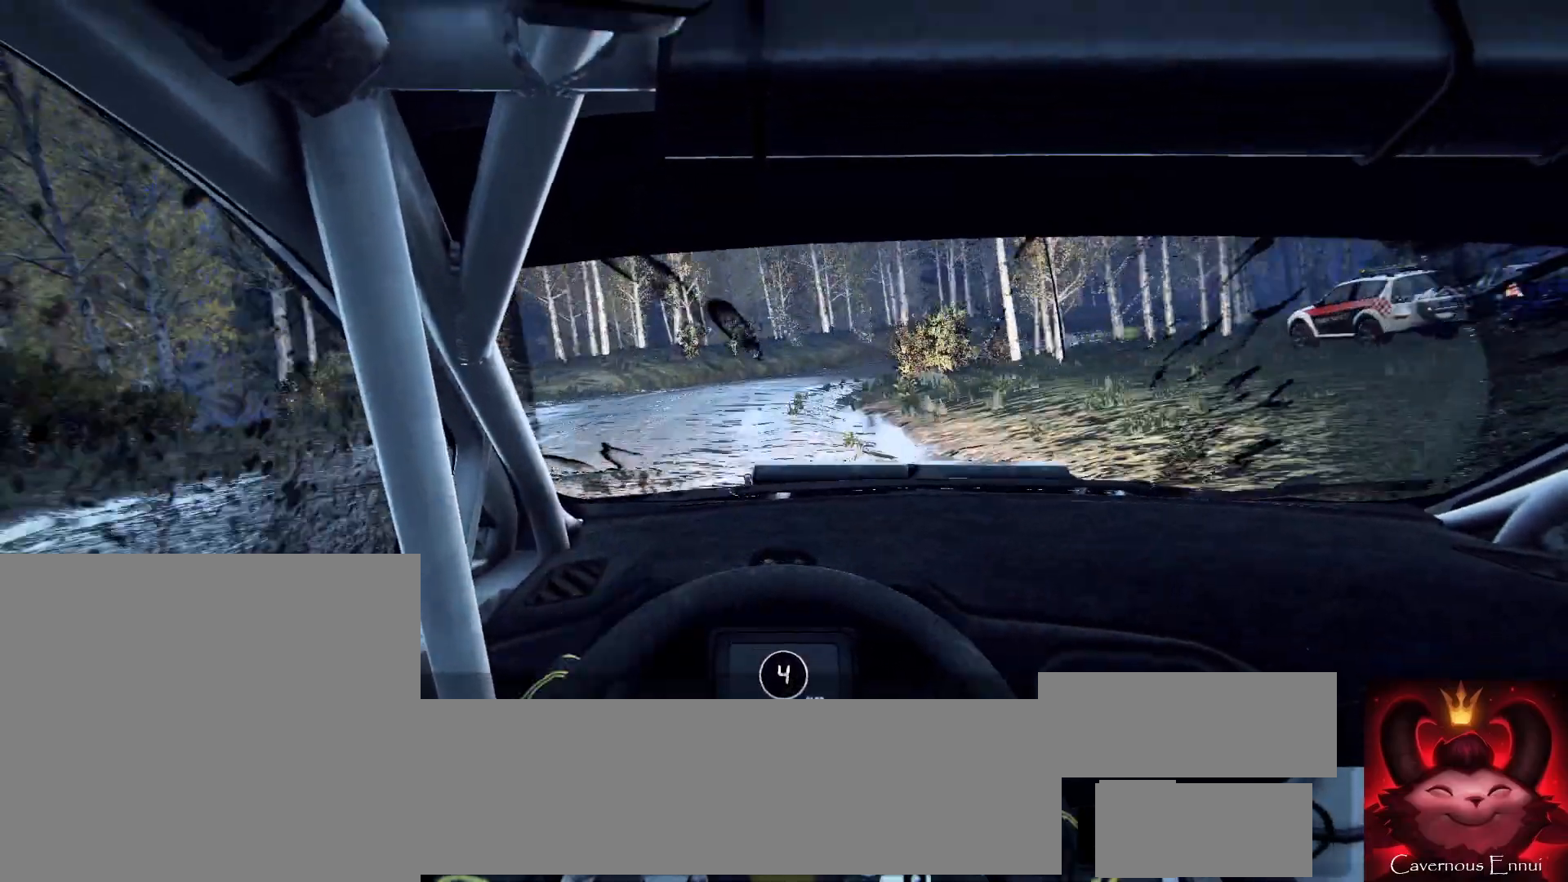
{"buttons": [], "left_stick": "right", "right_stick": "center", "events": [[67, "L2", "up"], [167, "left_stick", "center"], [267, "left_stick", "right"]]}
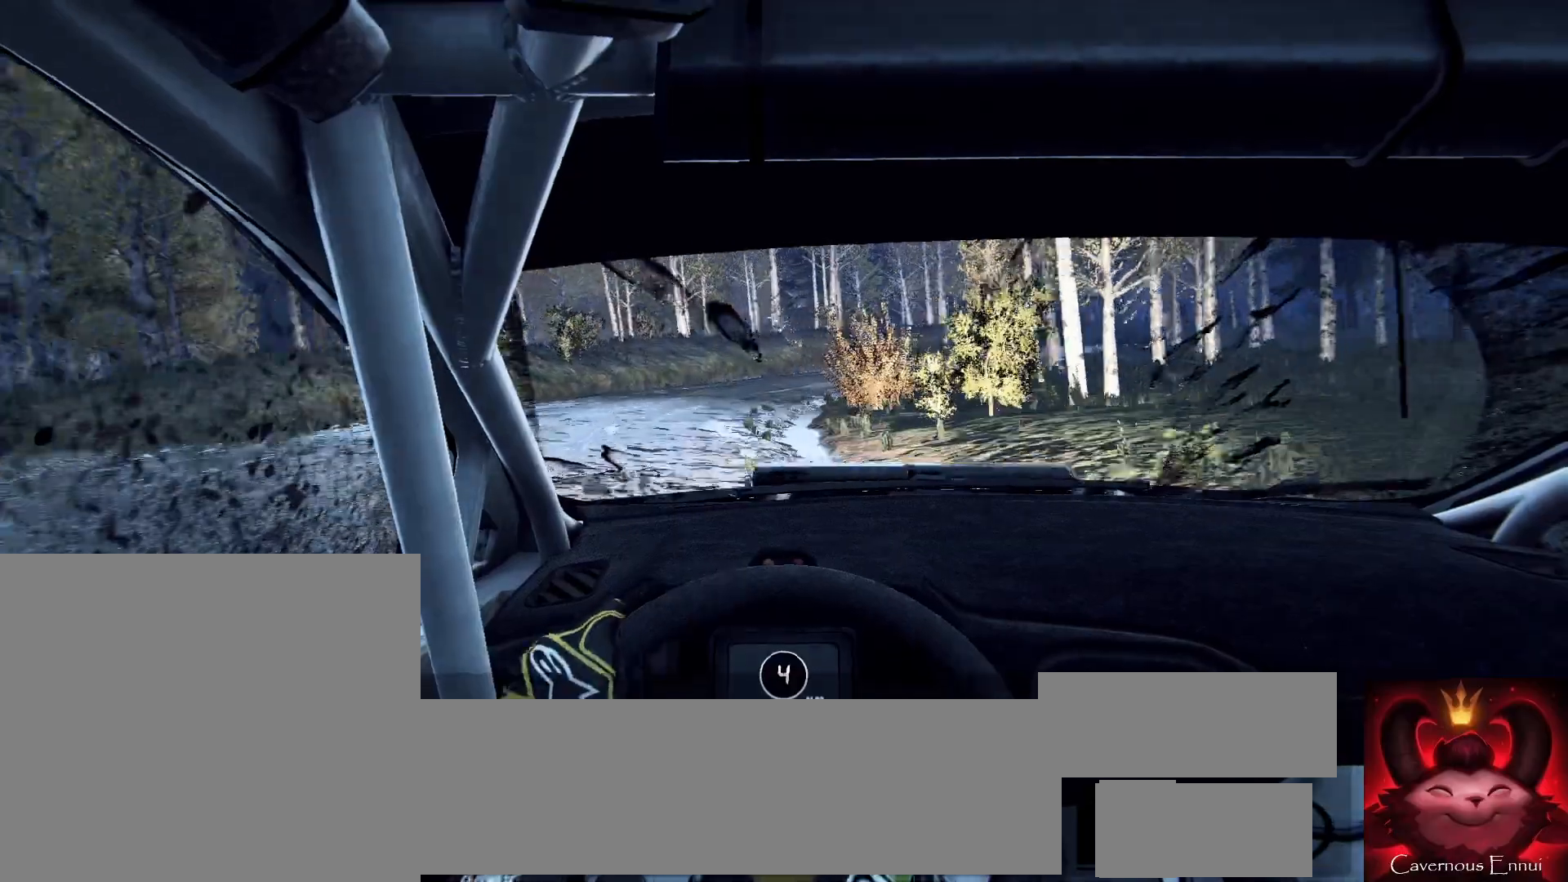
{"buttons": [], "left_stick": "down-left", "right_stick": "up", "events": [[133, "left_stick", "center"], [233, "left_stick", "right"], [367, "left_stick", "left"], [367, "right_stick", "up"], [433, "left_stick", "center"], [500, "left_stick", "down-left"]]}
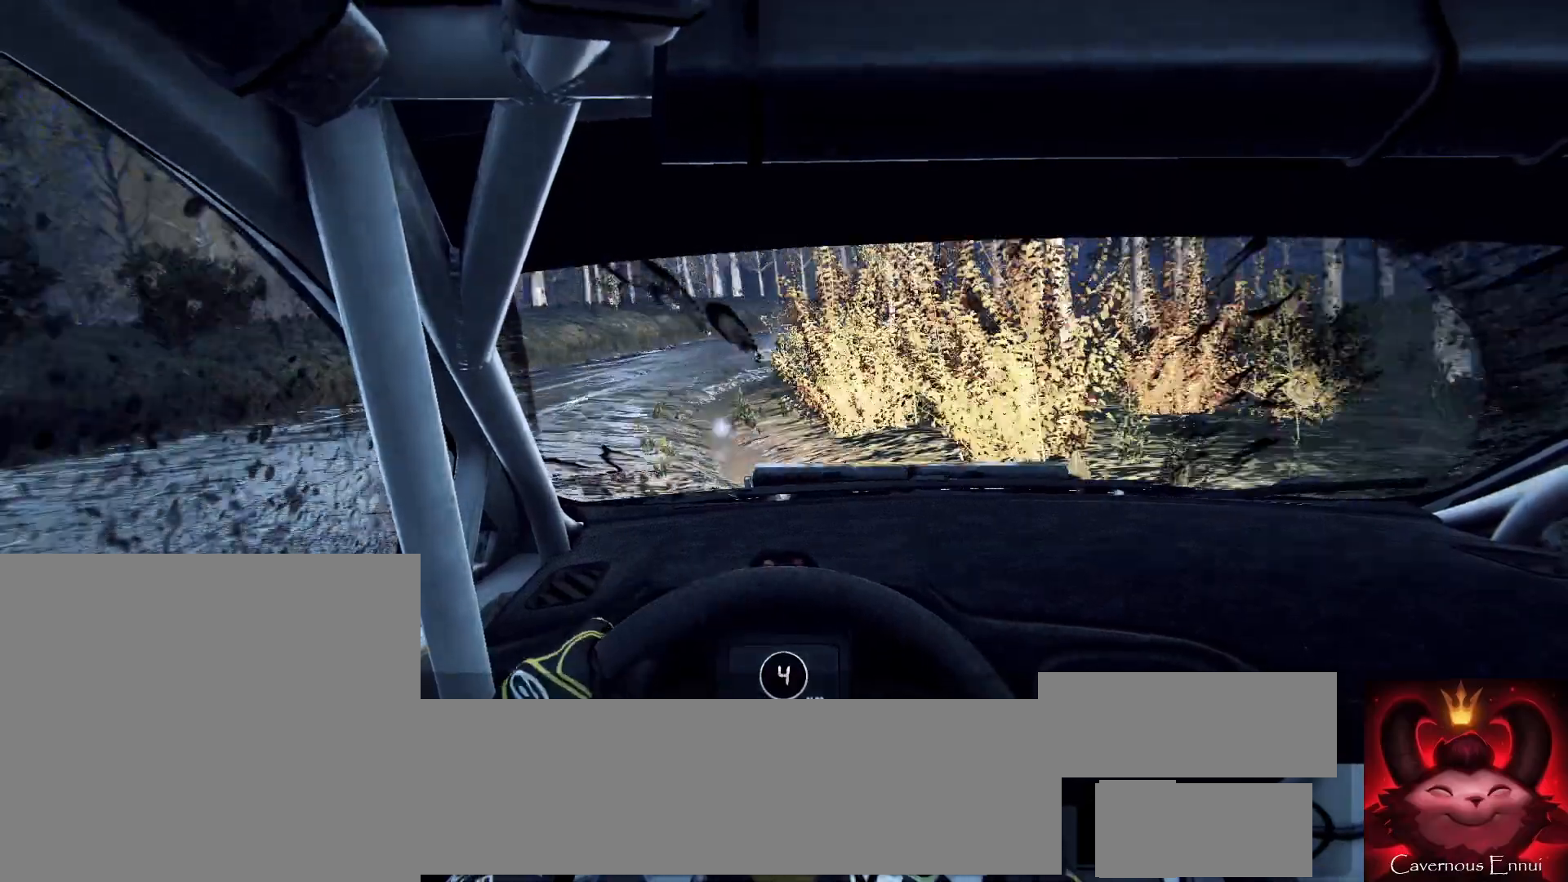
{"buttons": [], "left_stick": "center", "right_stick": "center", "events": [[33, "right_stick", "center"], [200, "left_stick", "center"], [233, "right_stick", "up"], [333, "left_stick", "left"], [400, "left_stick", "center"], [400, "right_stick", "center"]]}
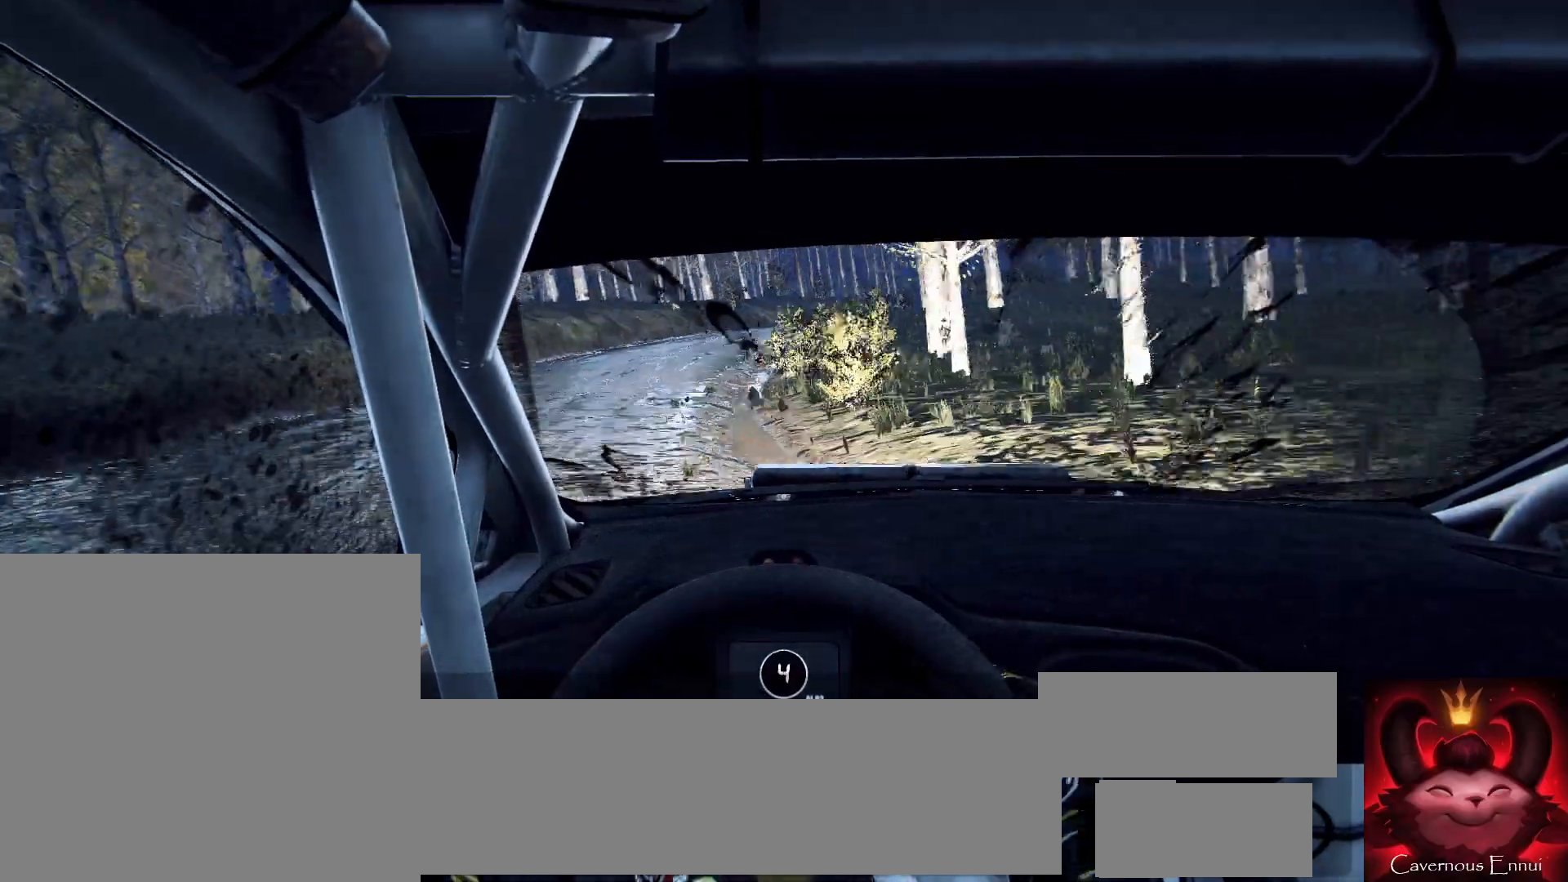
{"buttons": [], "left_stick": "center", "right_stick": "up", "events": [[67, "left_stick", "right"], [333, "right_stick", "up"], [467, "left_stick", "center"]]}
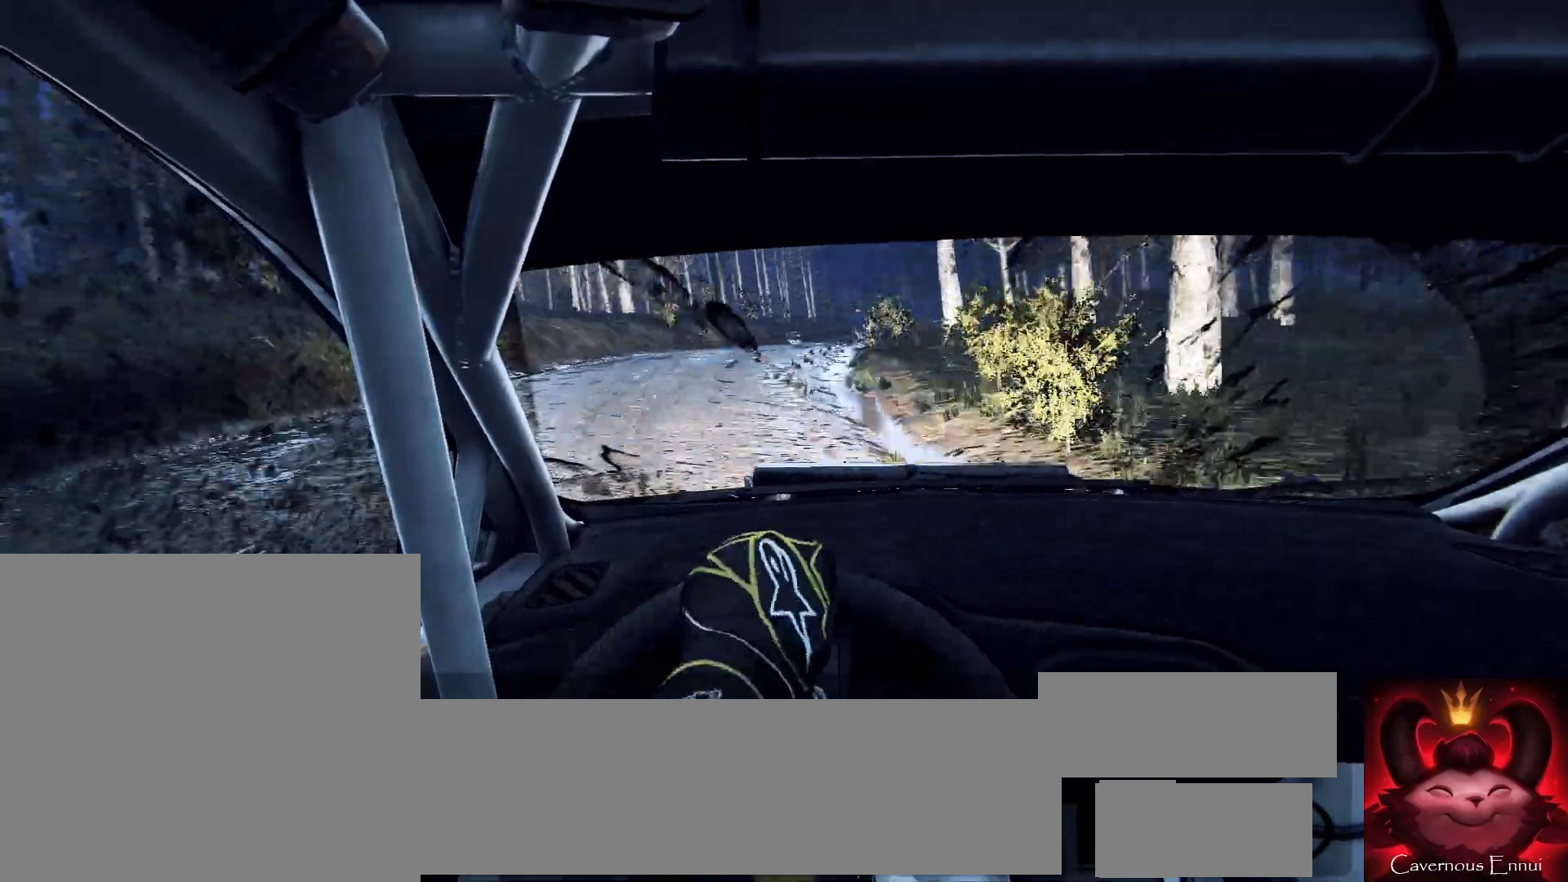
{"buttons": [], "left_stick": "right", "right_stick": "center", "events": [[100, "left_stick", "right"], [433, "right_stick", "center"]]}
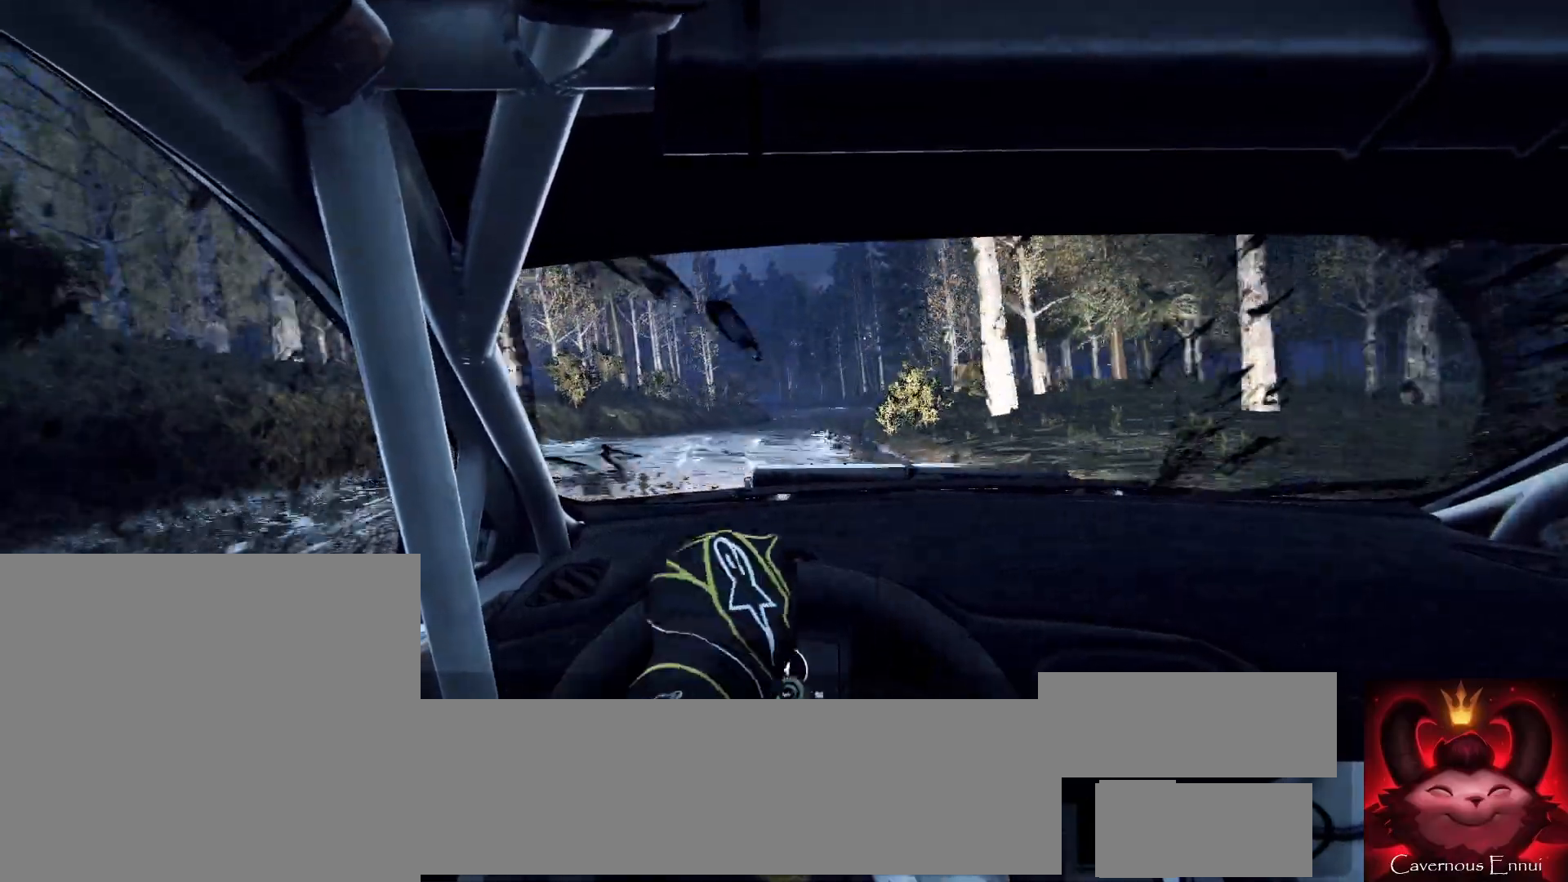
{"buttons": [], "left_stick": "right", "right_stick": "center", "events": [[233, "left_stick", "center"], [300, "left_stick", "right"], [367, "L1", "down"], [500, "L1", "up"]]}
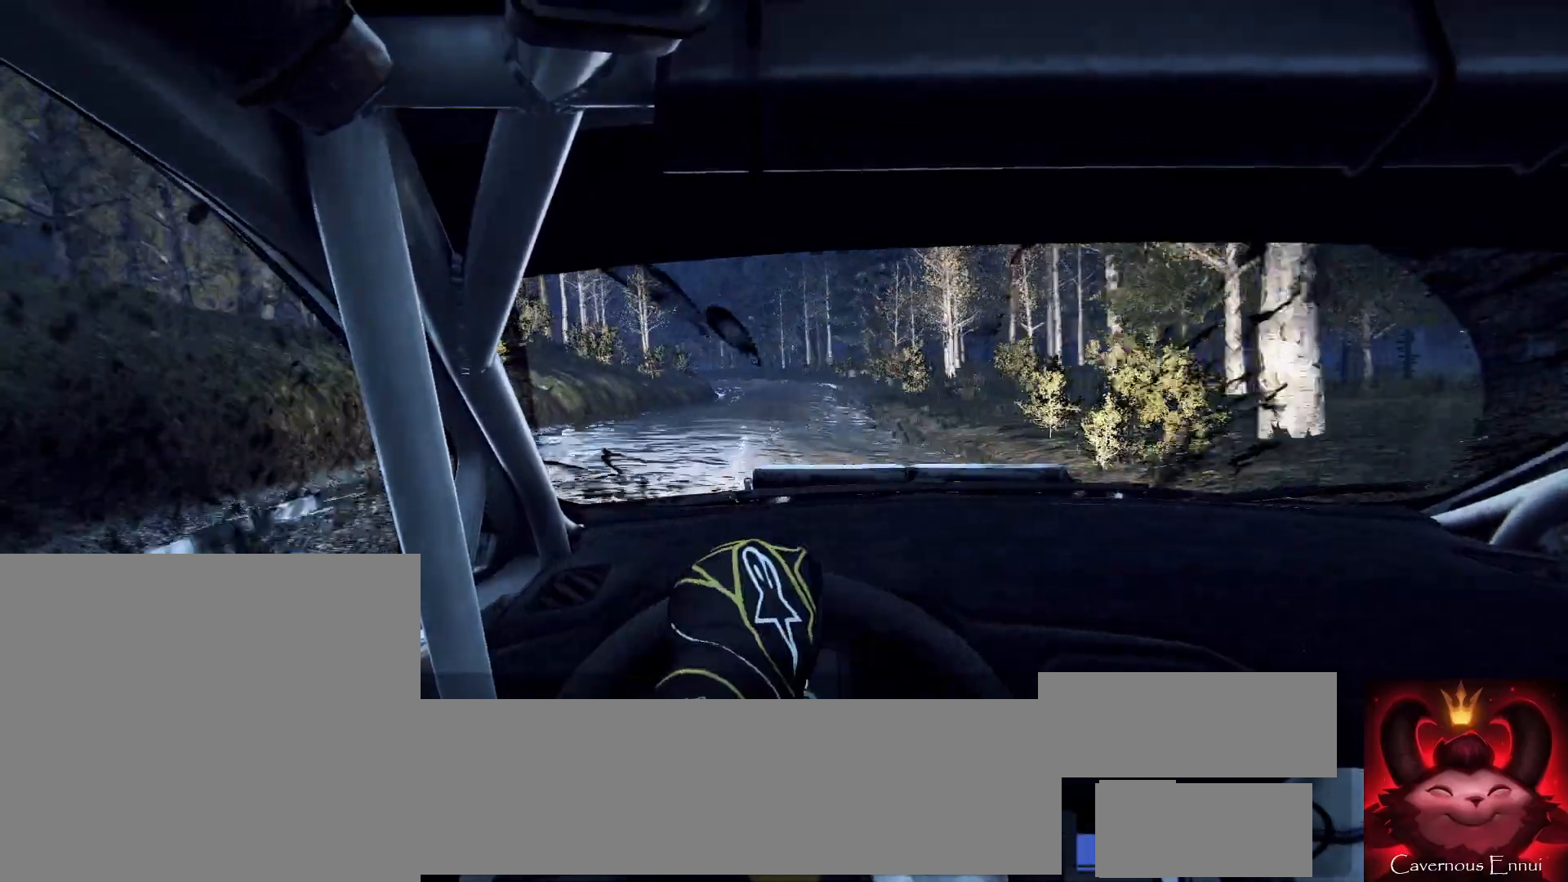
{"buttons": [], "left_stick": "center", "right_stick": "up", "events": [[100, "right_stick", "up"], [133, "left_stick", "center"]]}